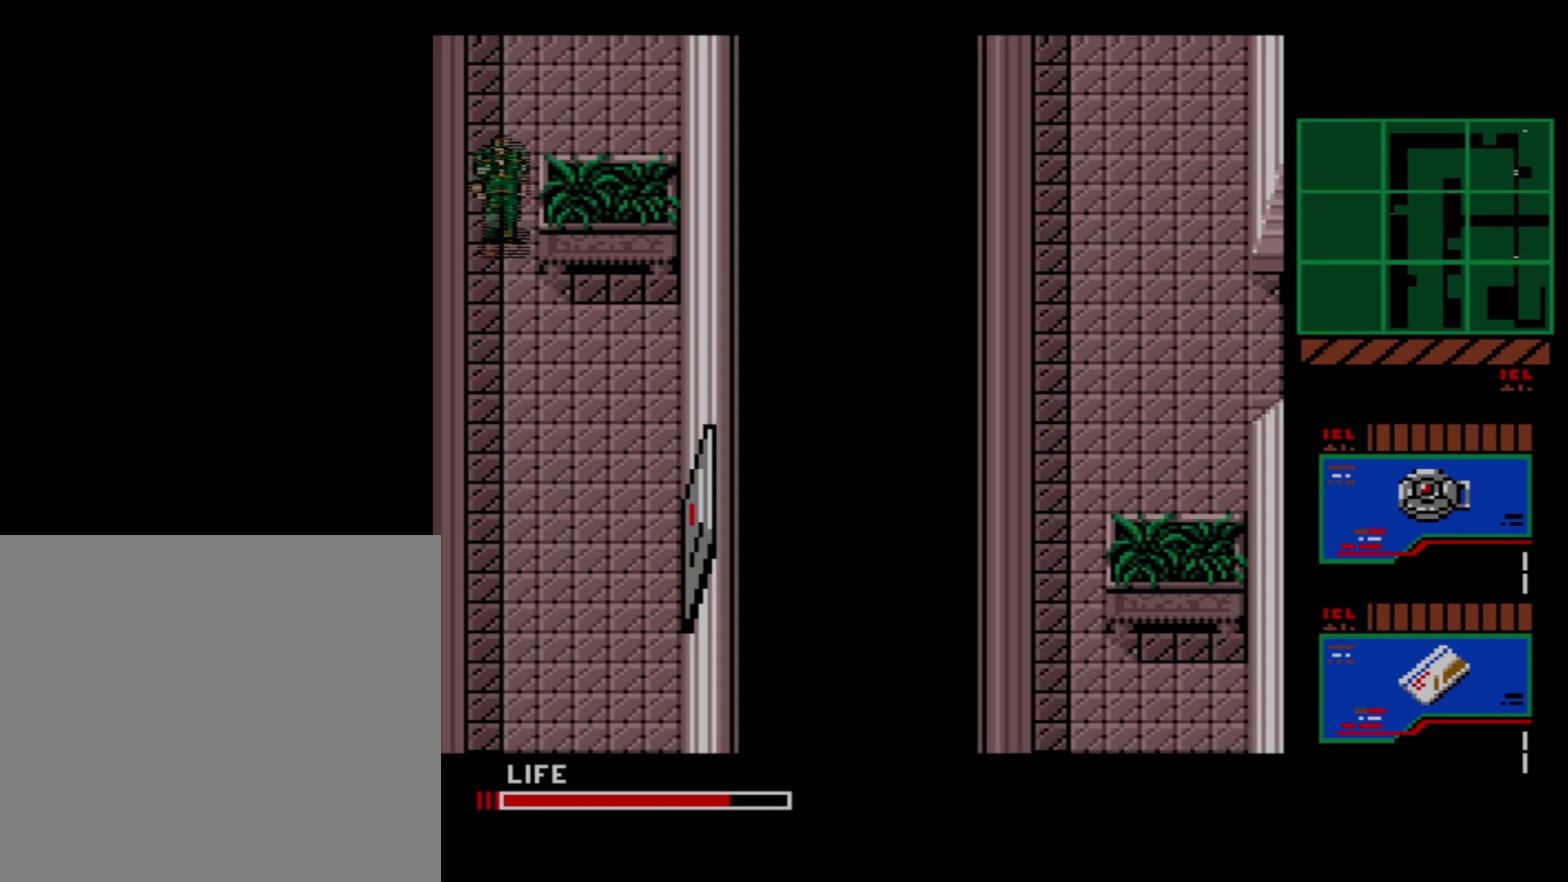
Gameplay with a controller (Xbox layout); each line is a JSON object with the inputs held at the frame after it (dt_ms = milliseconds from this image to that frame). "events" lists button and stick changes between this image and that frame as [ms after this image, input, new state], when the widget could be followed in between. Not read: L3 left_stick.
{"dt_ms": 500, "buttons": ["DPAD_DOWN"], "right_stick": "center", "events": []}
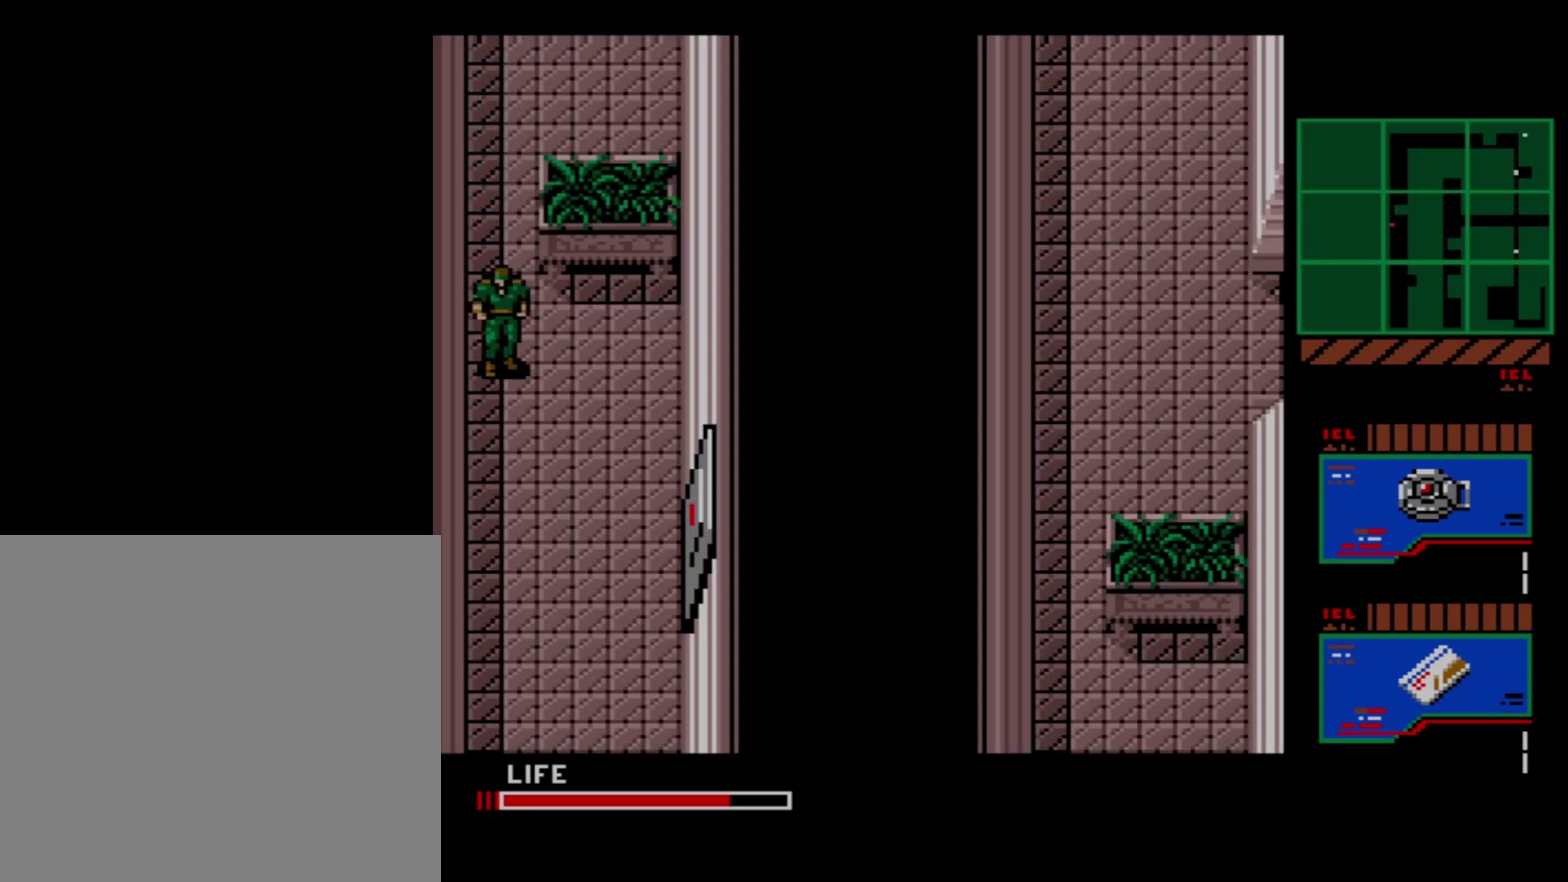
{"dt_ms": 500, "buttons": ["DPAD_DOWN"], "right_stick": "center", "events": []}
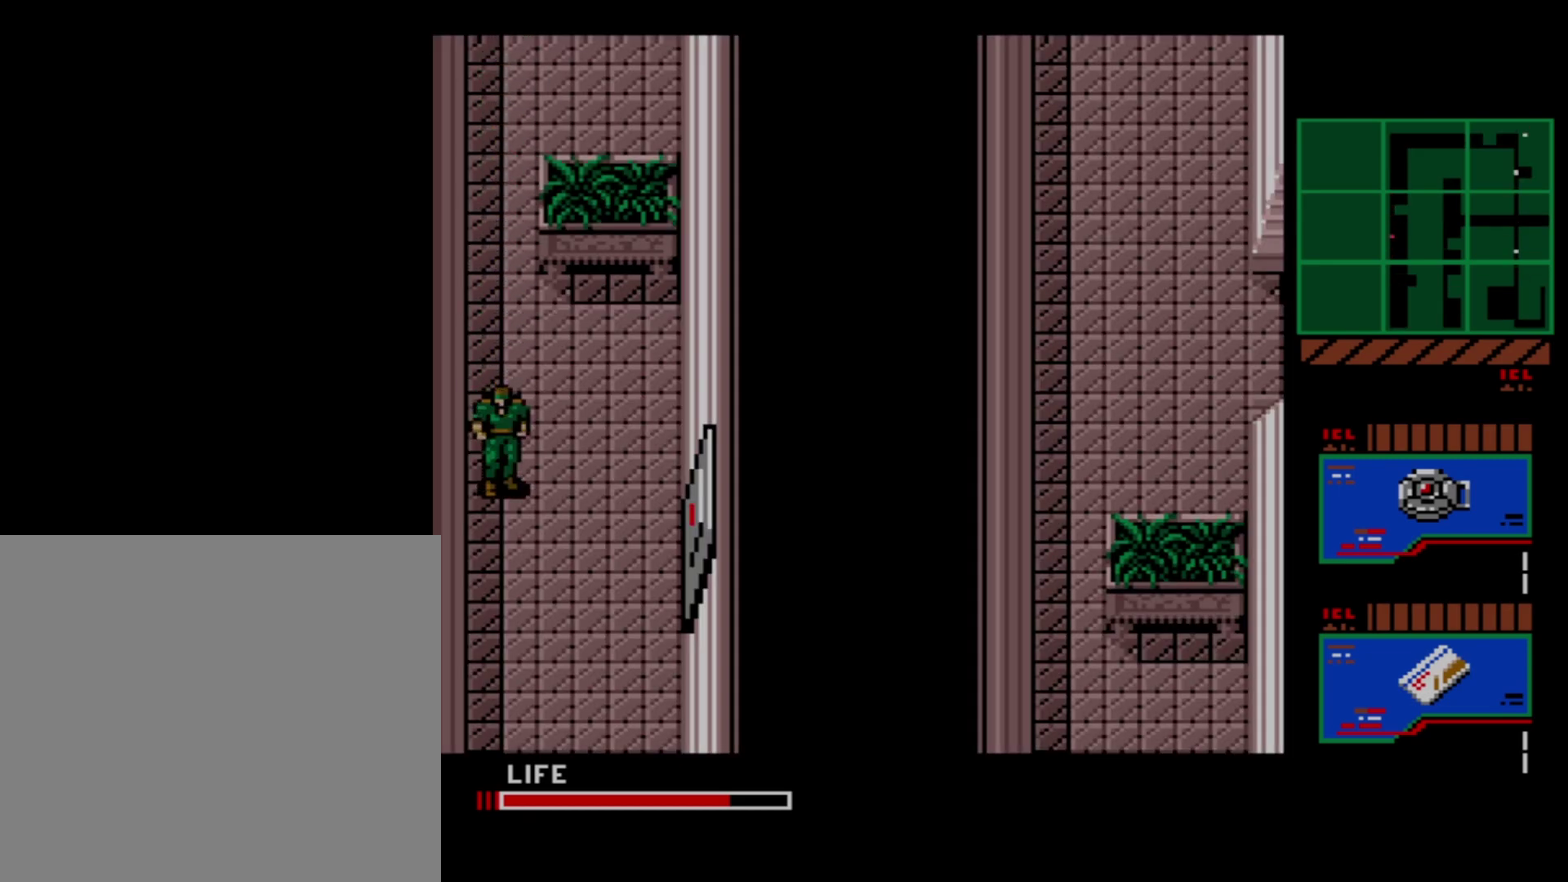
{"dt_ms": 500, "buttons": ["DPAD_DOWN"], "right_stick": "center", "events": []}
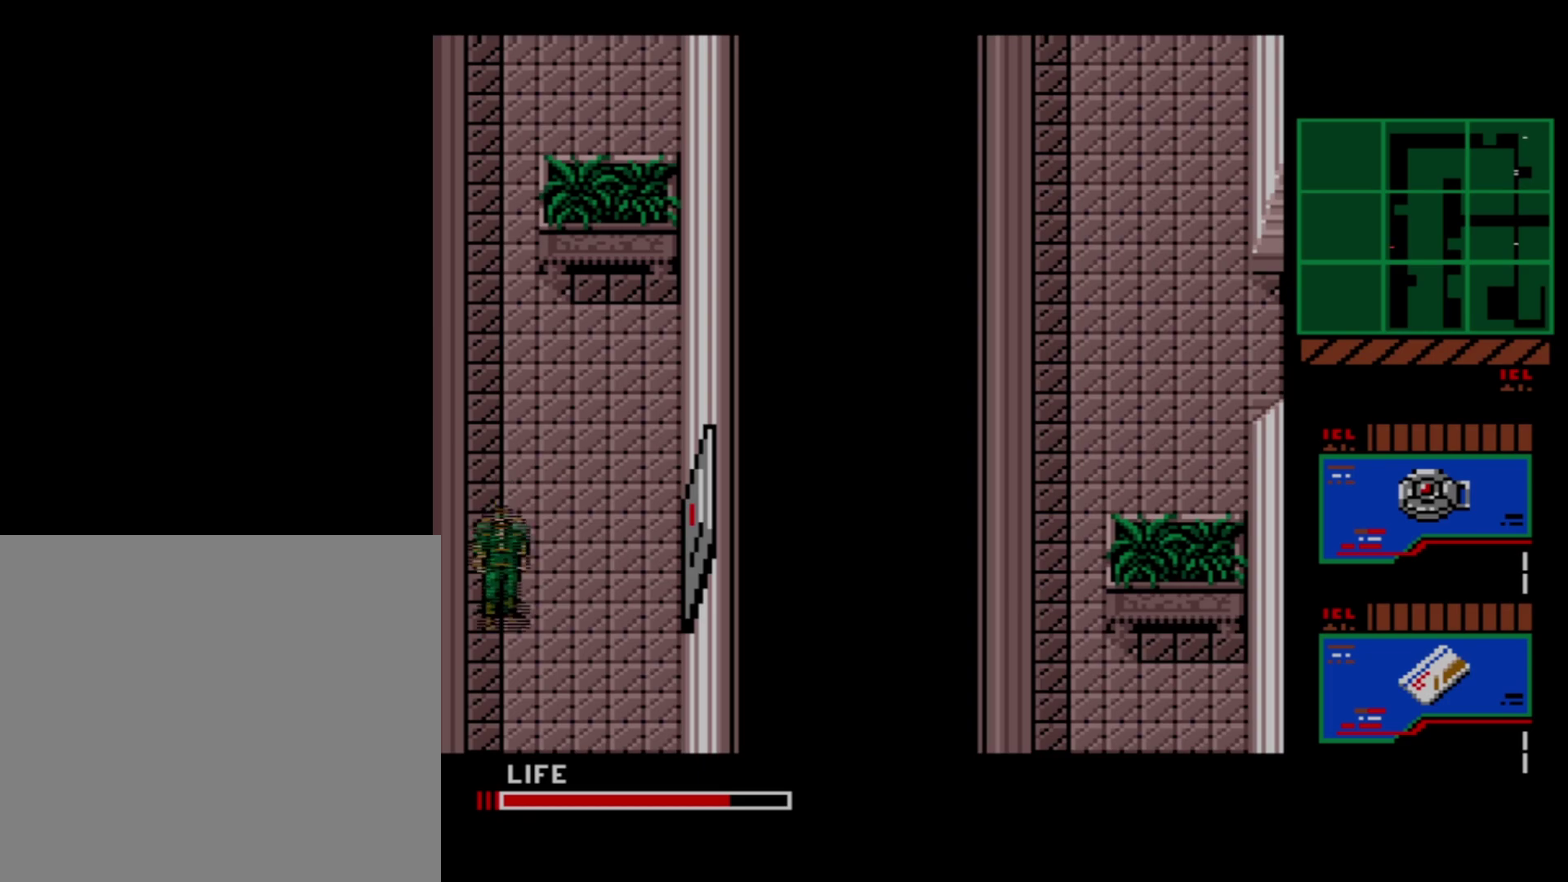
{"dt_ms": 500, "buttons": ["DPAD_DOWN"], "right_stick": "center", "events": []}
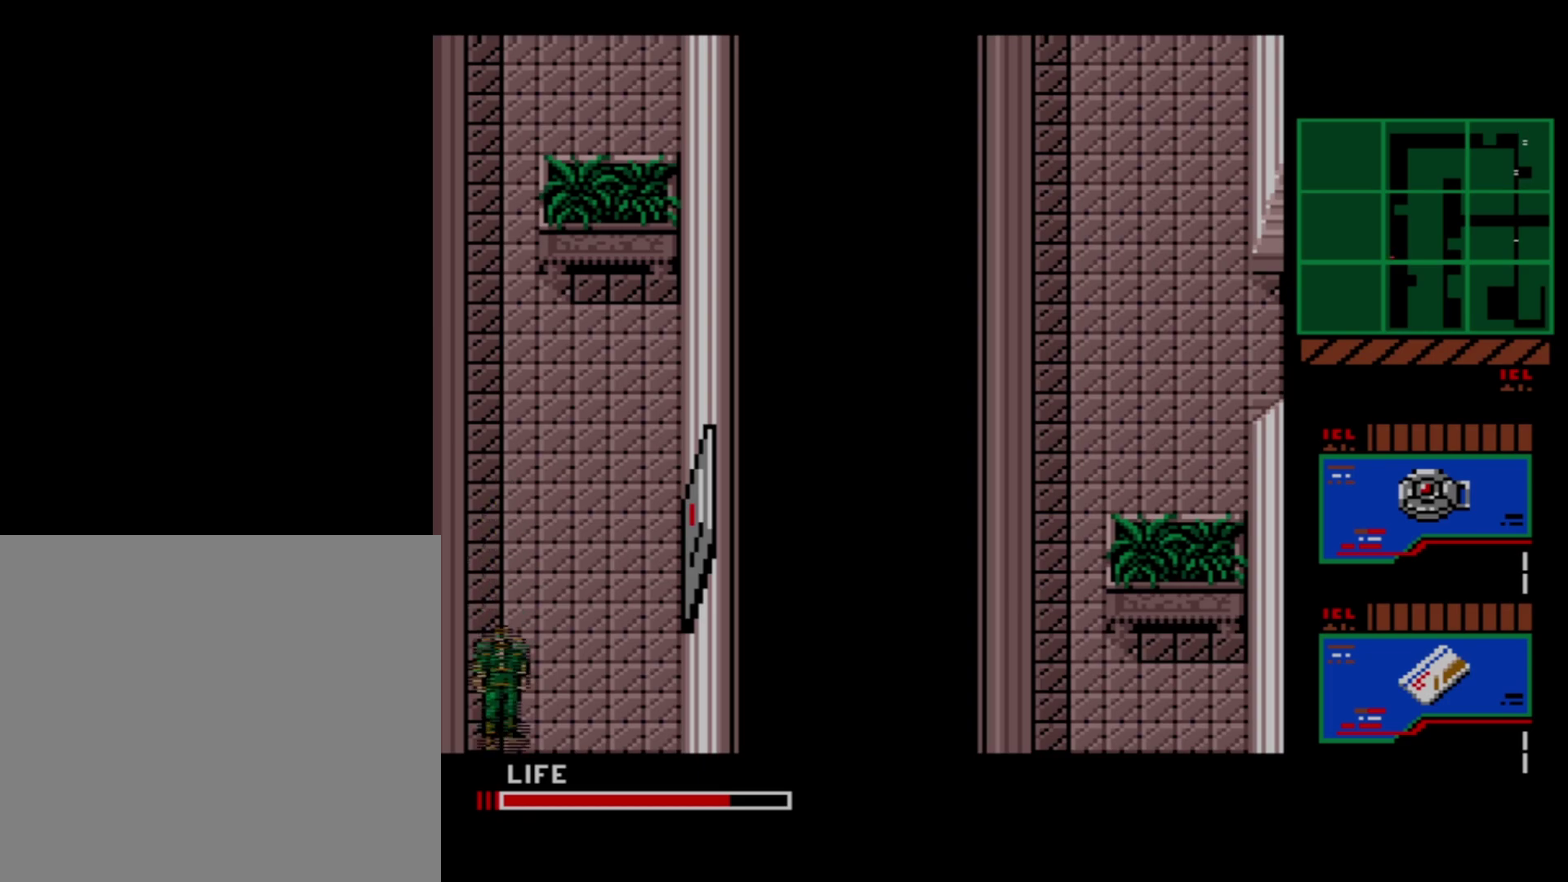
{"dt_ms": 500, "buttons": ["DPAD_DOWN"], "right_stick": "center", "events": []}
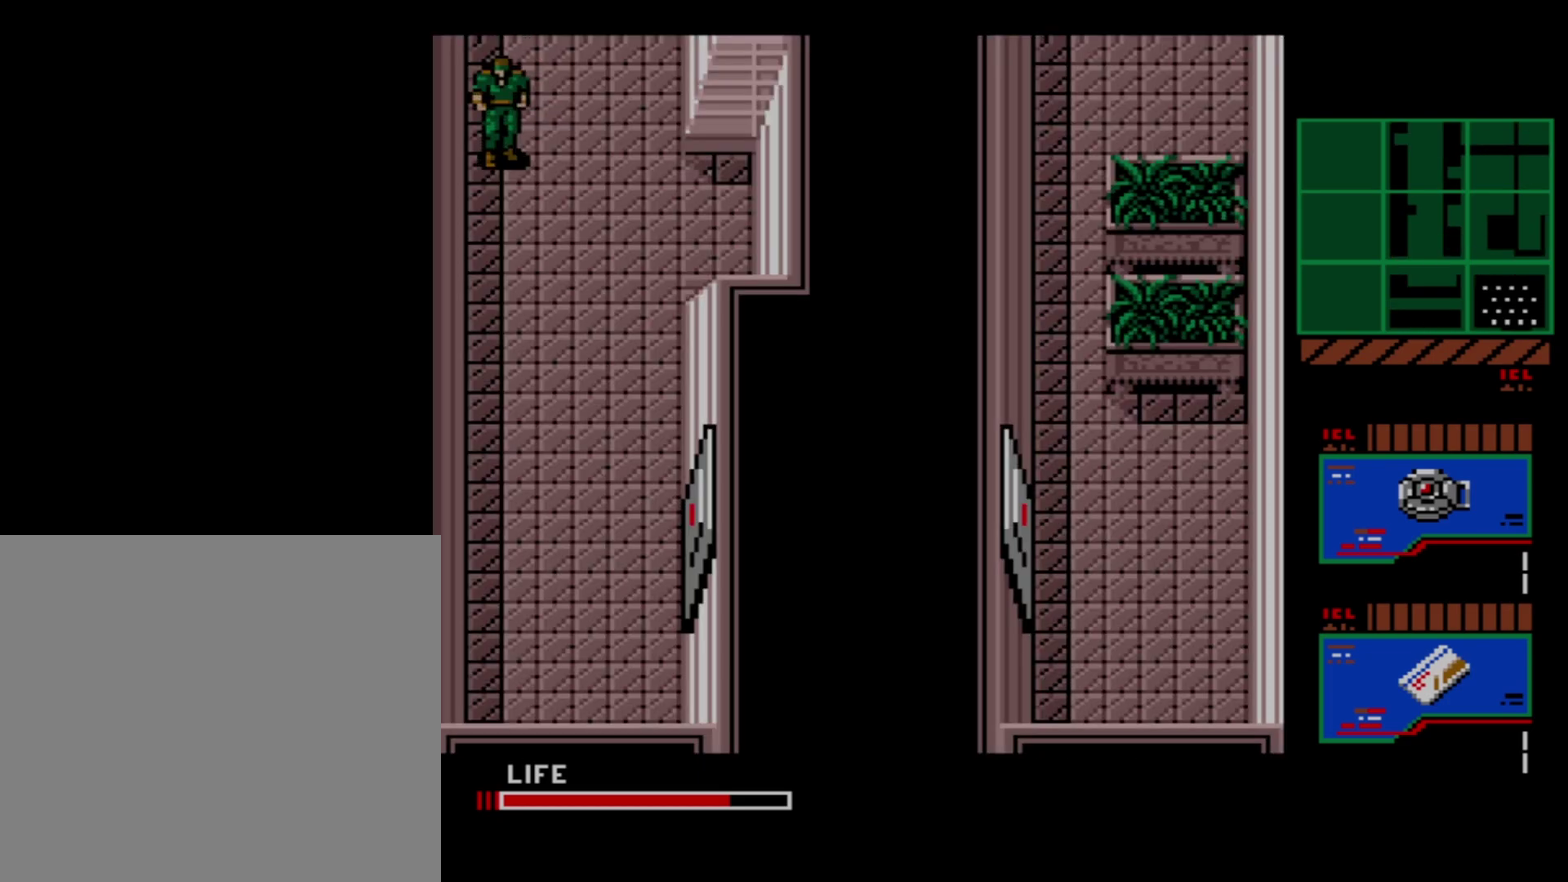
{"dt_ms": 500, "buttons": ["DPAD_DOWN"], "right_stick": "center", "events": []}
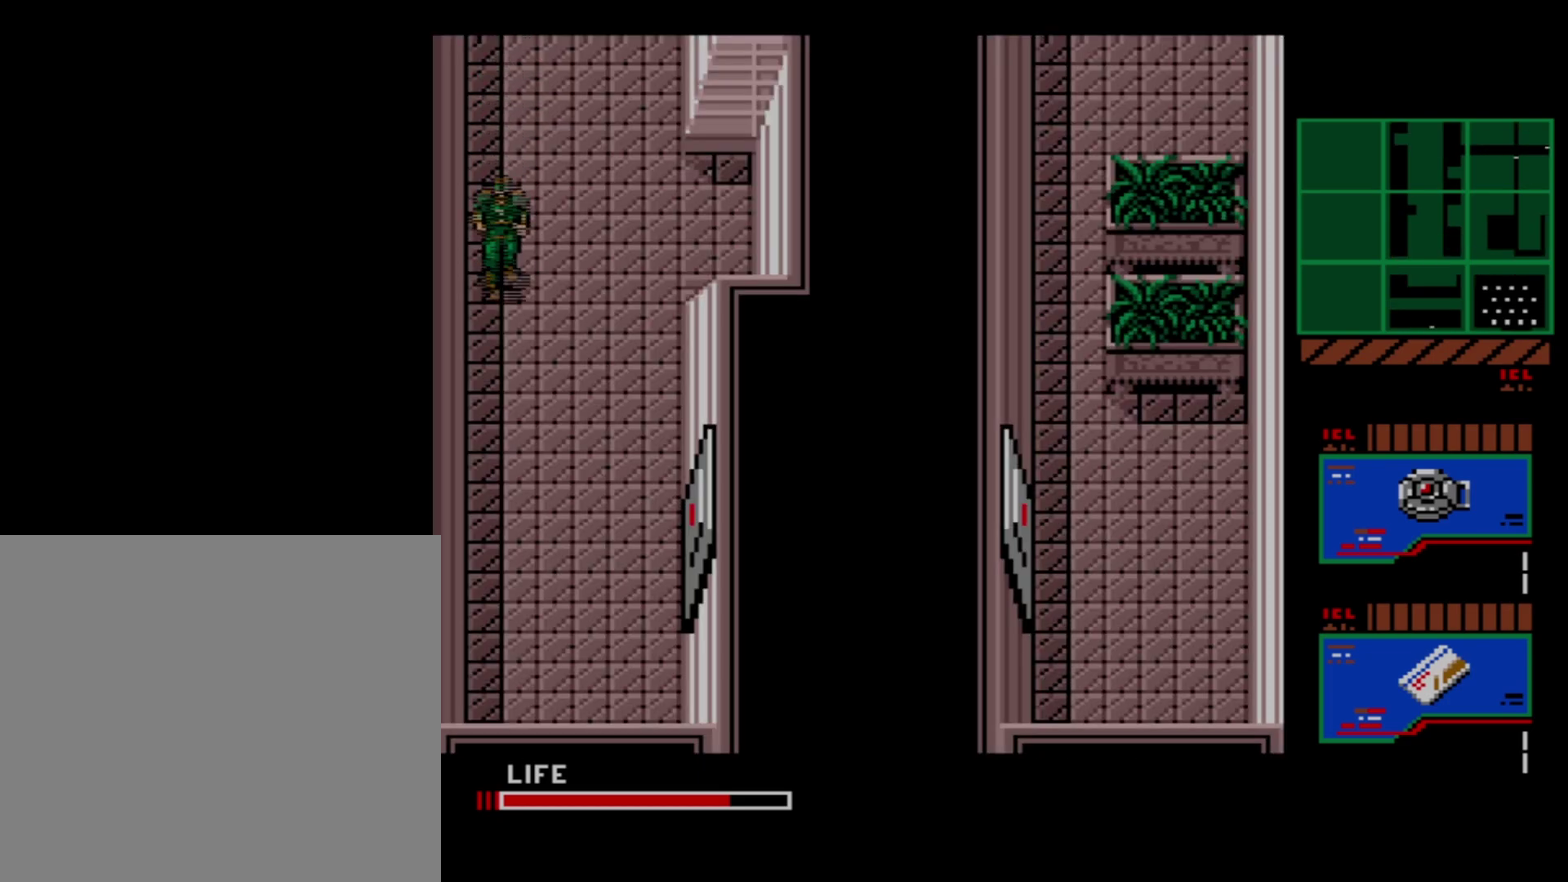
{"dt_ms": 500, "buttons": ["DPAD_DOWN"], "right_stick": "center", "events": []}
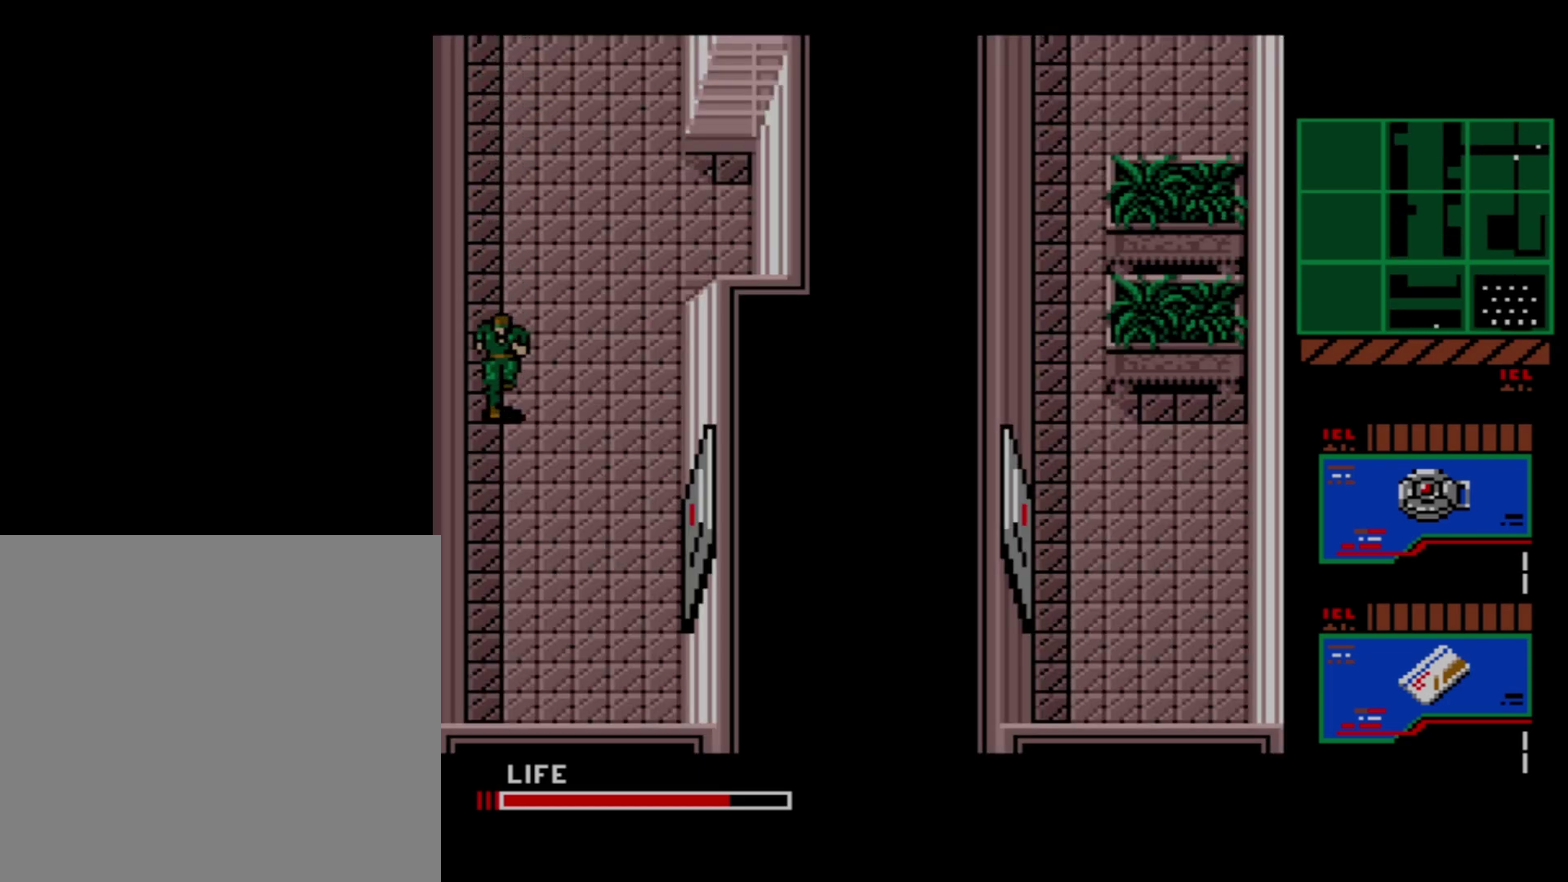
{"dt_ms": 700, "buttons": ["DPAD_RIGHT"], "right_stick": "center", "events": [[650, "DPAD_DOWN", "up"], [650, "DPAD_RIGHT", "down"]]}
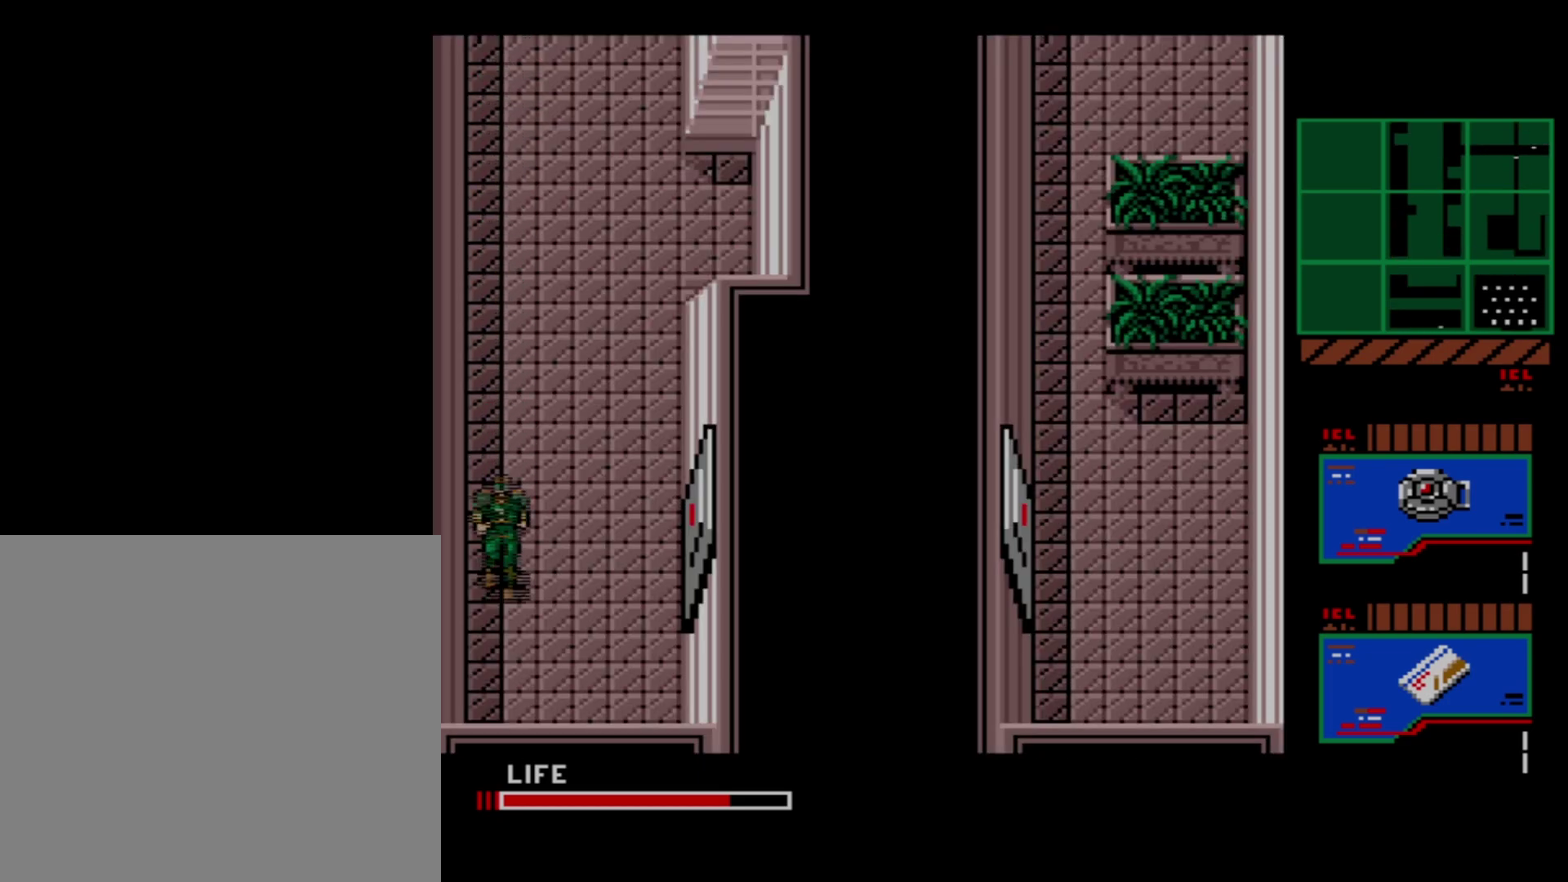
{"dt_ms": 300, "buttons": ["DPAD_RIGHT"], "right_stick": "center", "events": []}
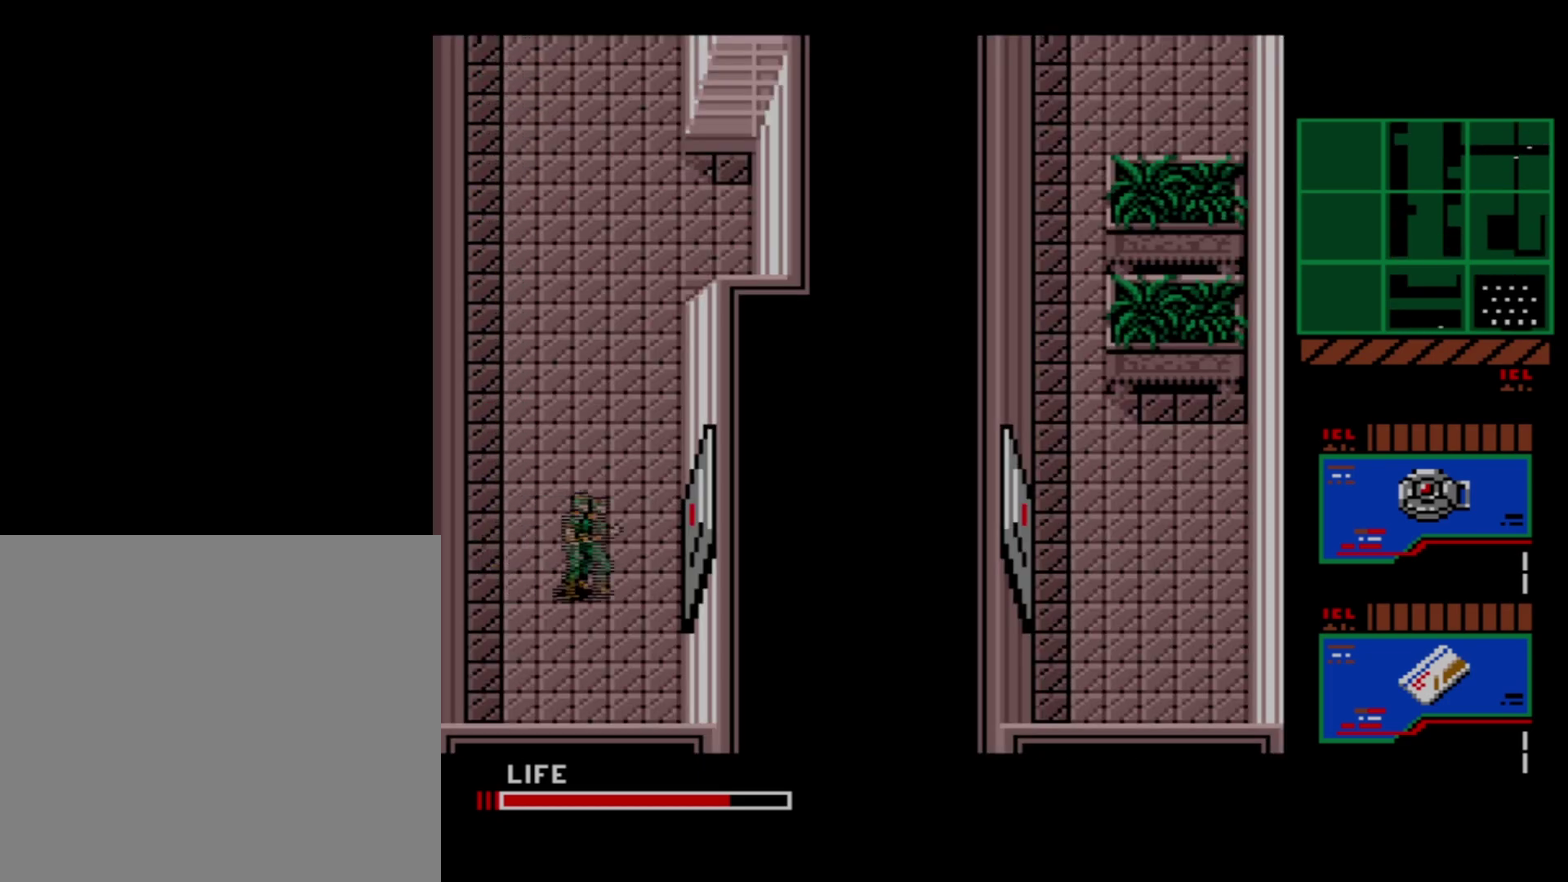
{"dt_ms": 500, "buttons": ["DPAD_RIGHT"], "right_stick": "center", "events": []}
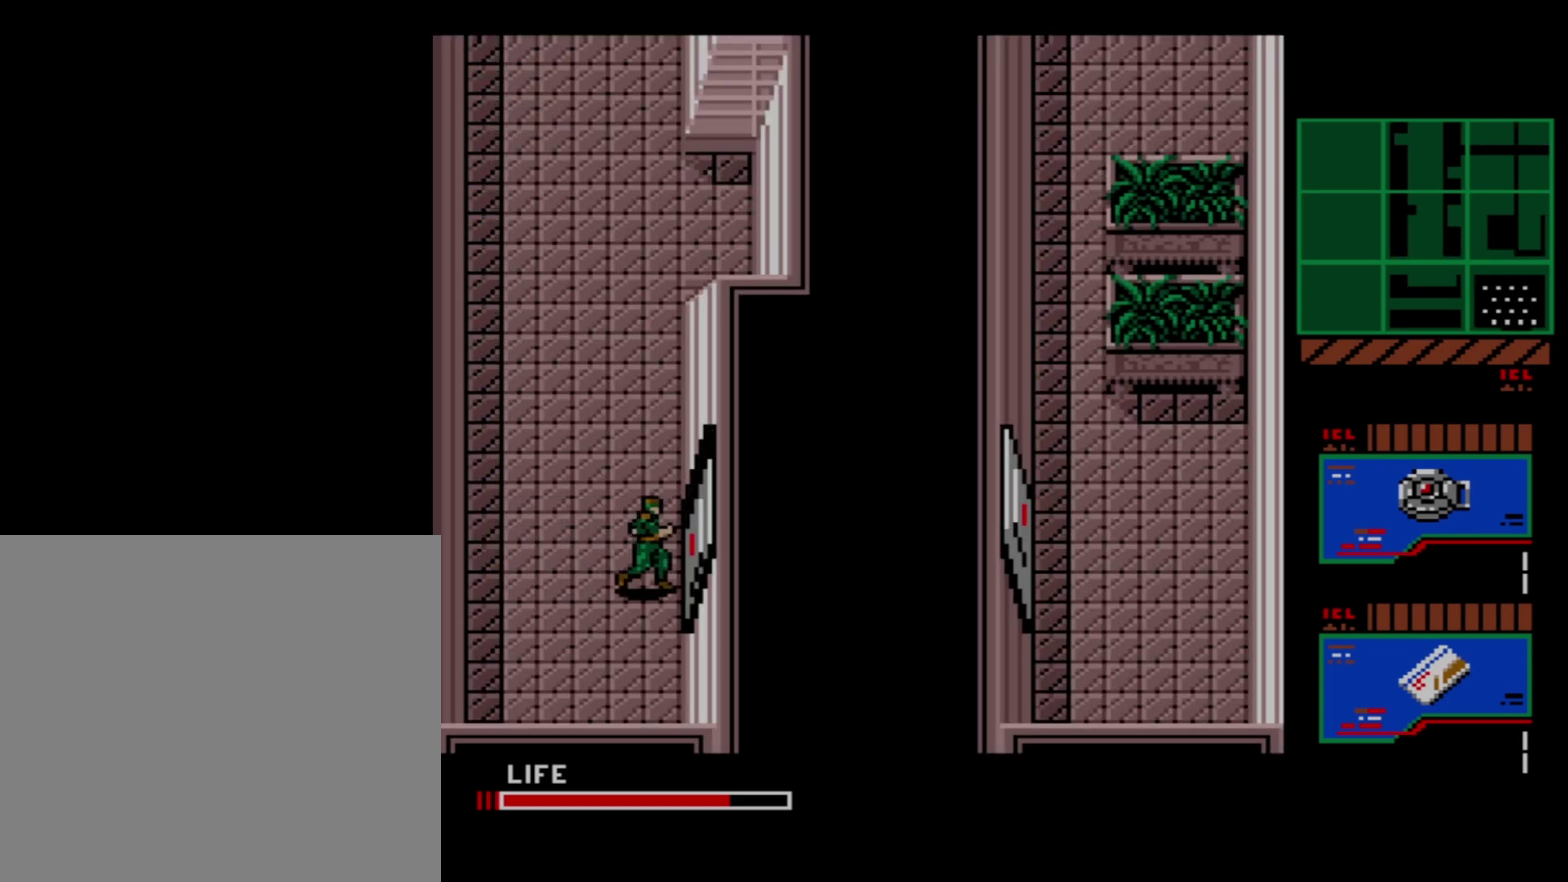
{"dt_ms": 500, "buttons": ["DPAD_RIGHT"], "right_stick": "center", "events": []}
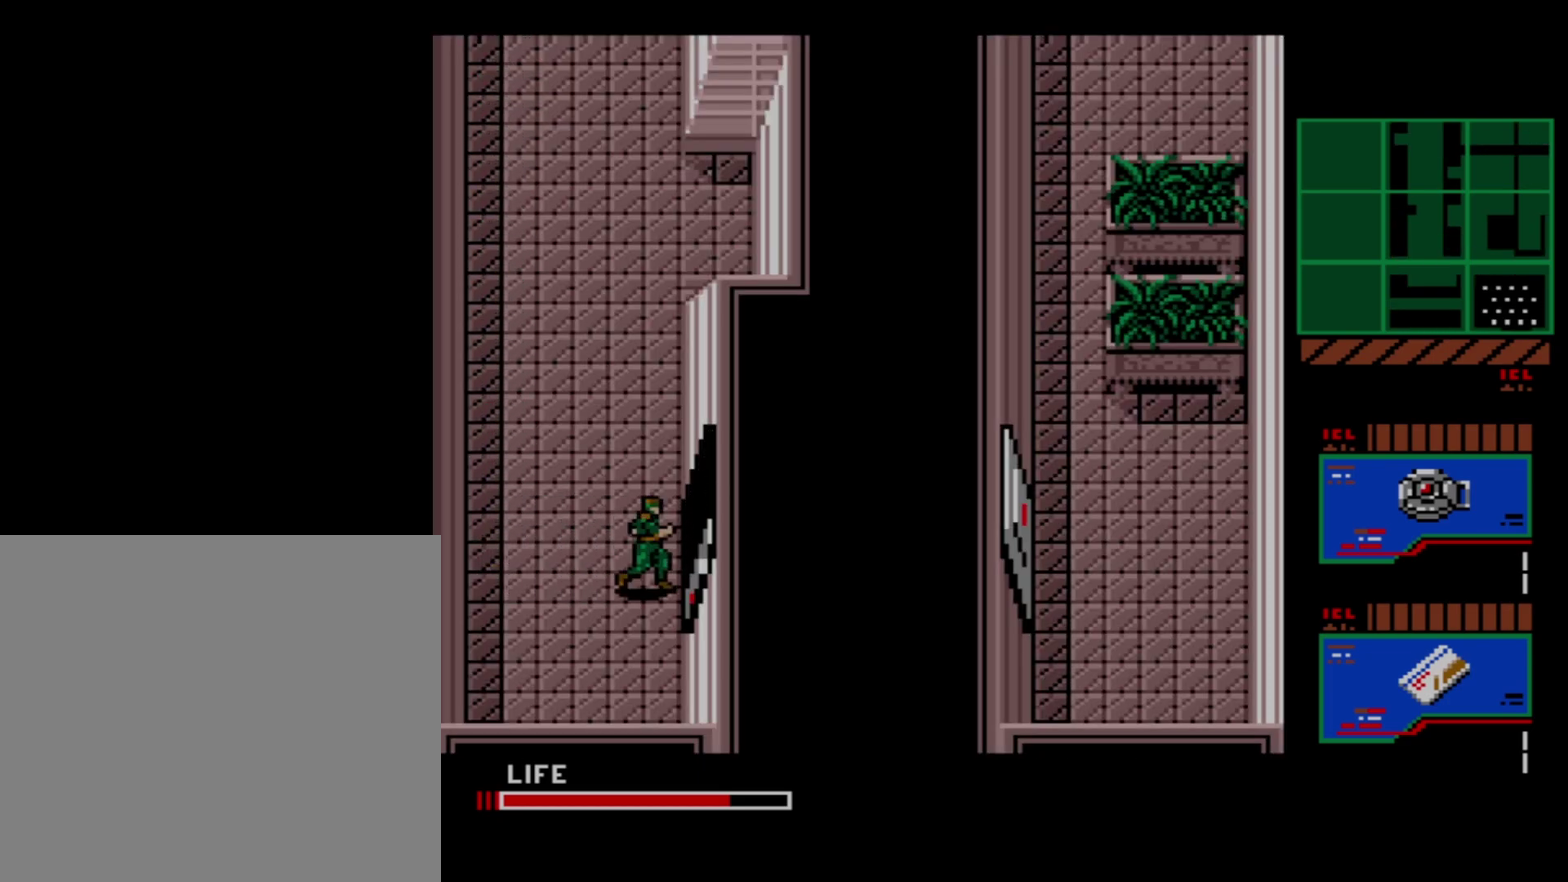
{"dt_ms": 500, "buttons": ["DPAD_RIGHT"], "right_stick": "center", "events": []}
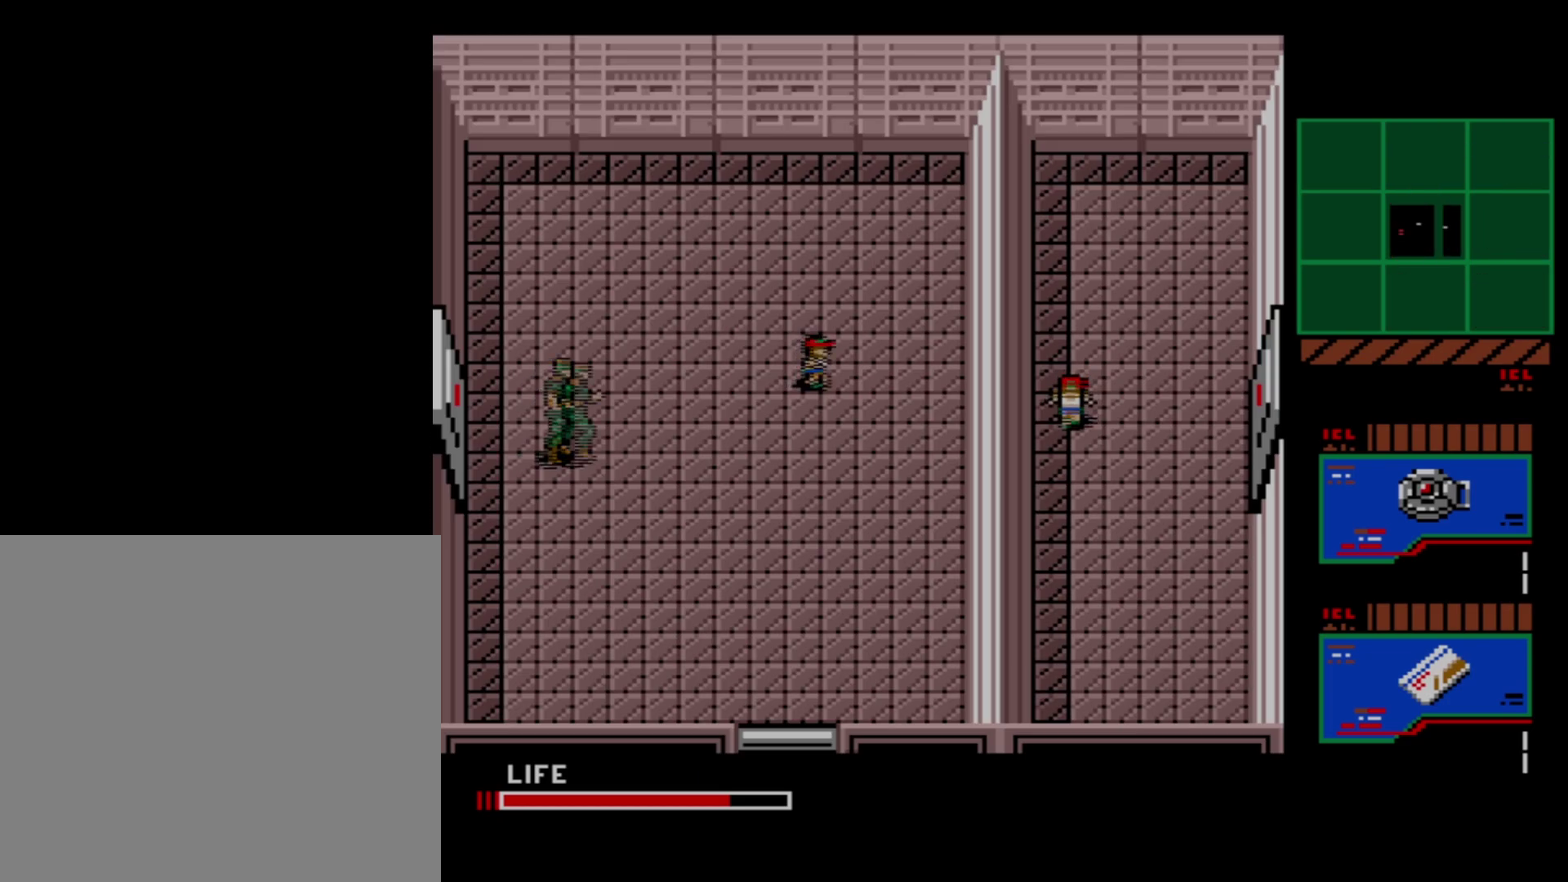
{"dt_ms": 700, "buttons": ["DPAD_DOWN"], "right_stick": "center", "events": [[633, "DPAD_DOWN", "down"], [633, "DPAD_RIGHT", "up"]]}
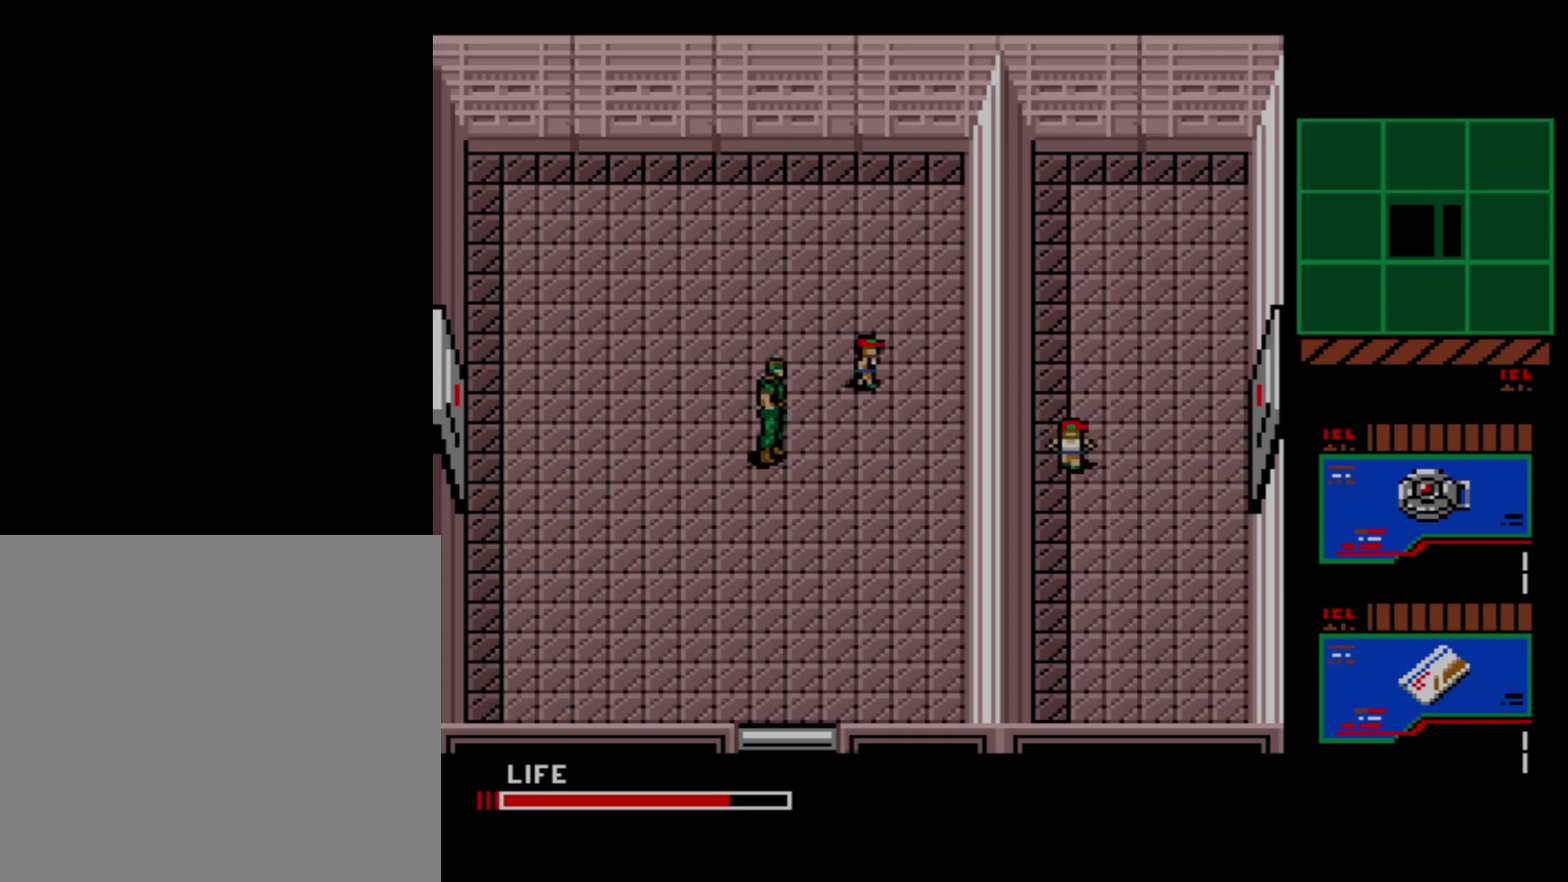
{"dt_ms": 400, "buttons": ["L2"], "right_stick": "center", "events": [[350, "L2", "down"], [383, "DPAD_DOWN", "up"]]}
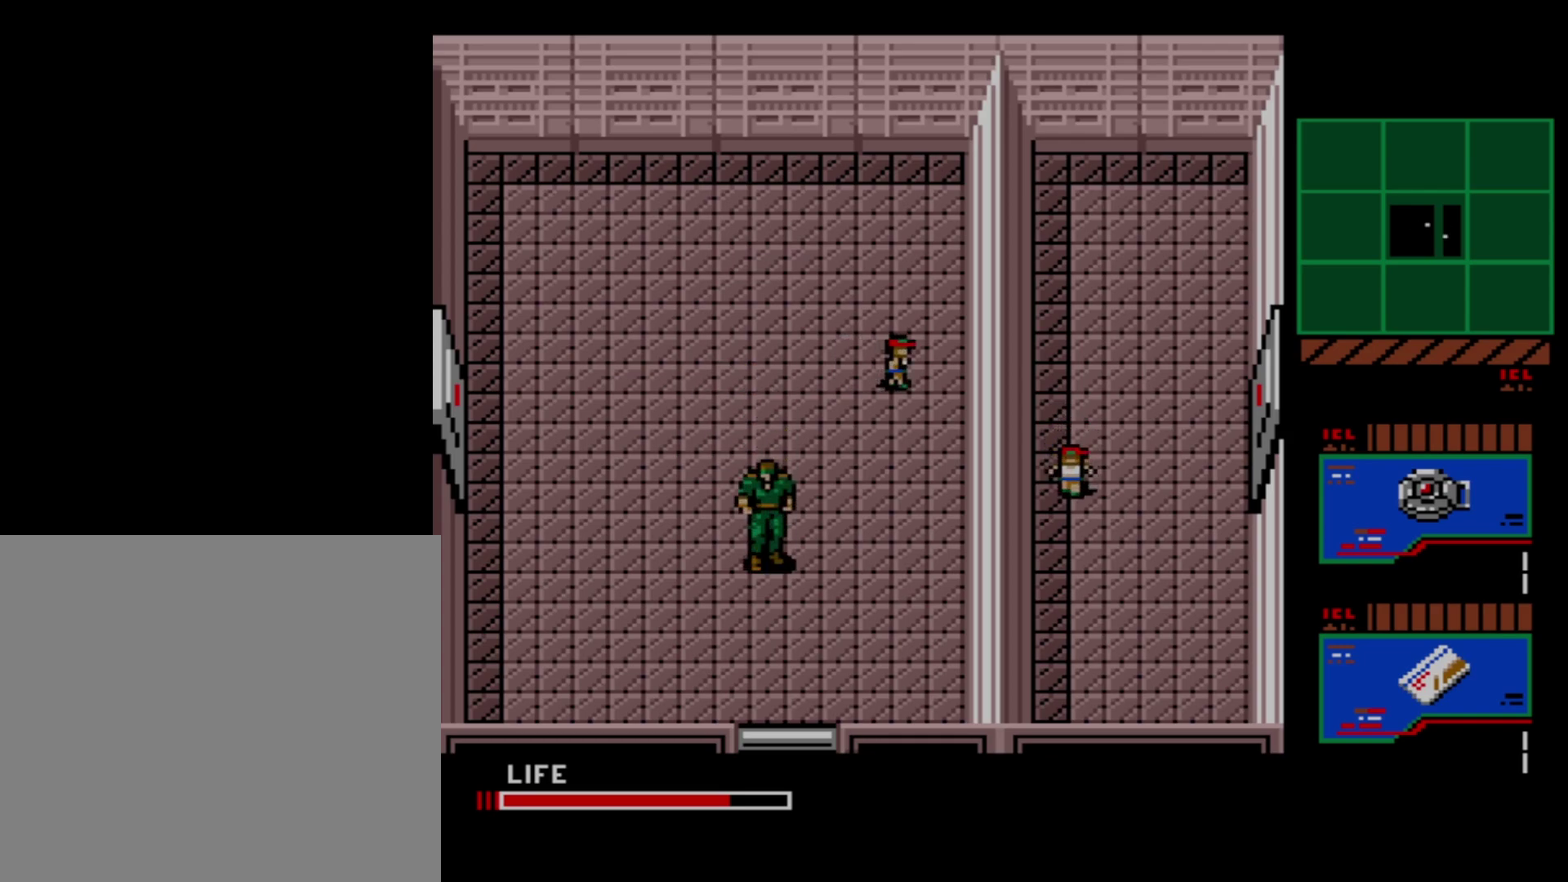
{"dt_ms": 100, "buttons": [], "right_stick": "center", "events": [[83, "L2", "up"]]}
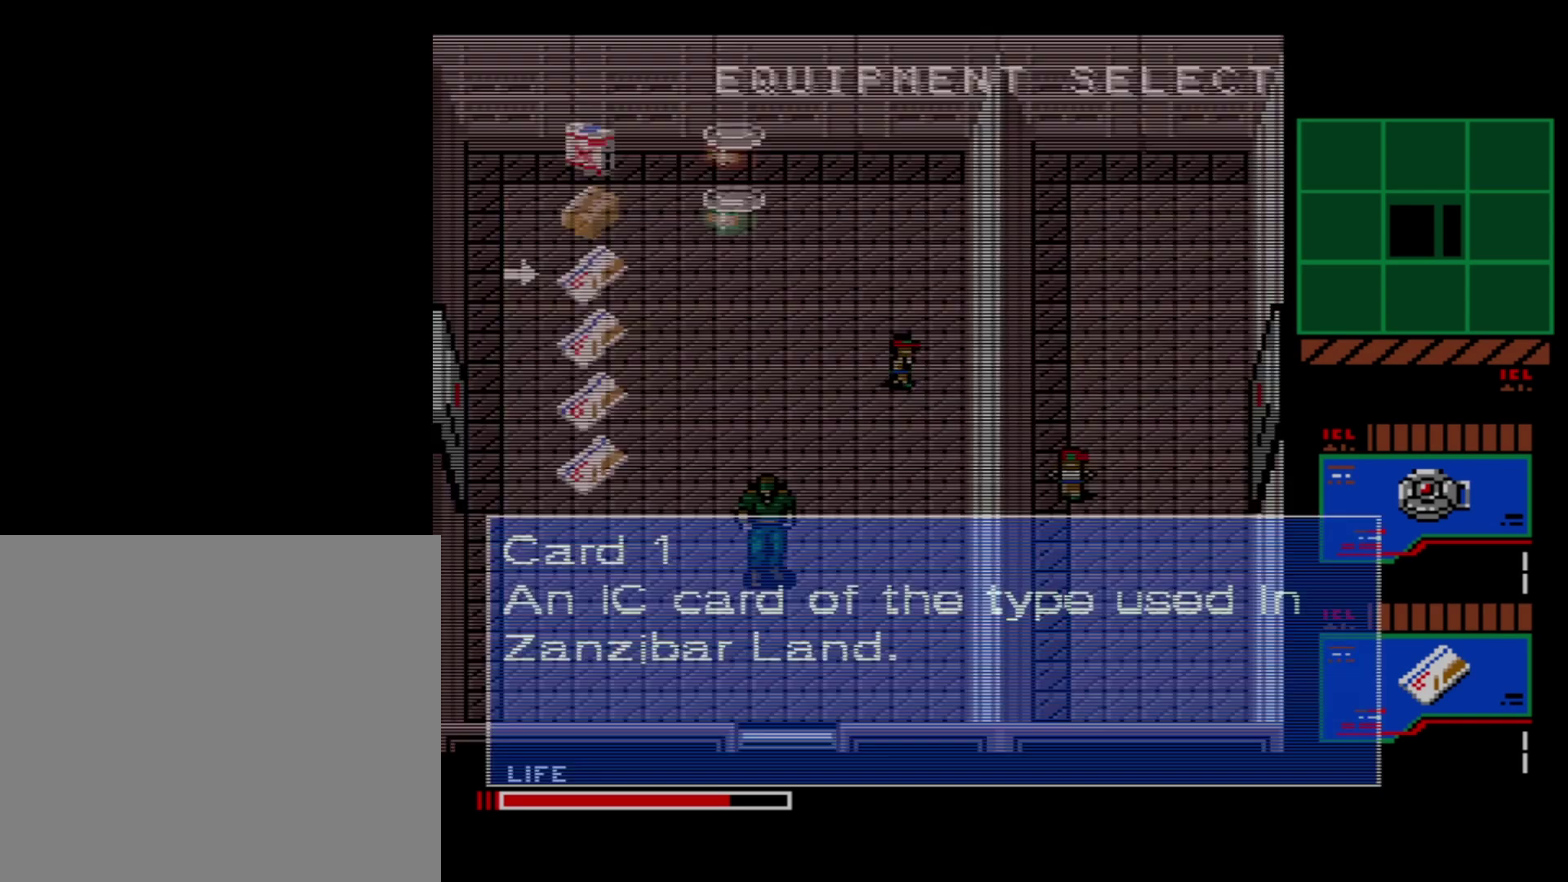
{"dt_ms": 300, "buttons": ["DPAD_DOWN"], "right_stick": "center", "events": [[283, "DPAD_DOWN", "down"]]}
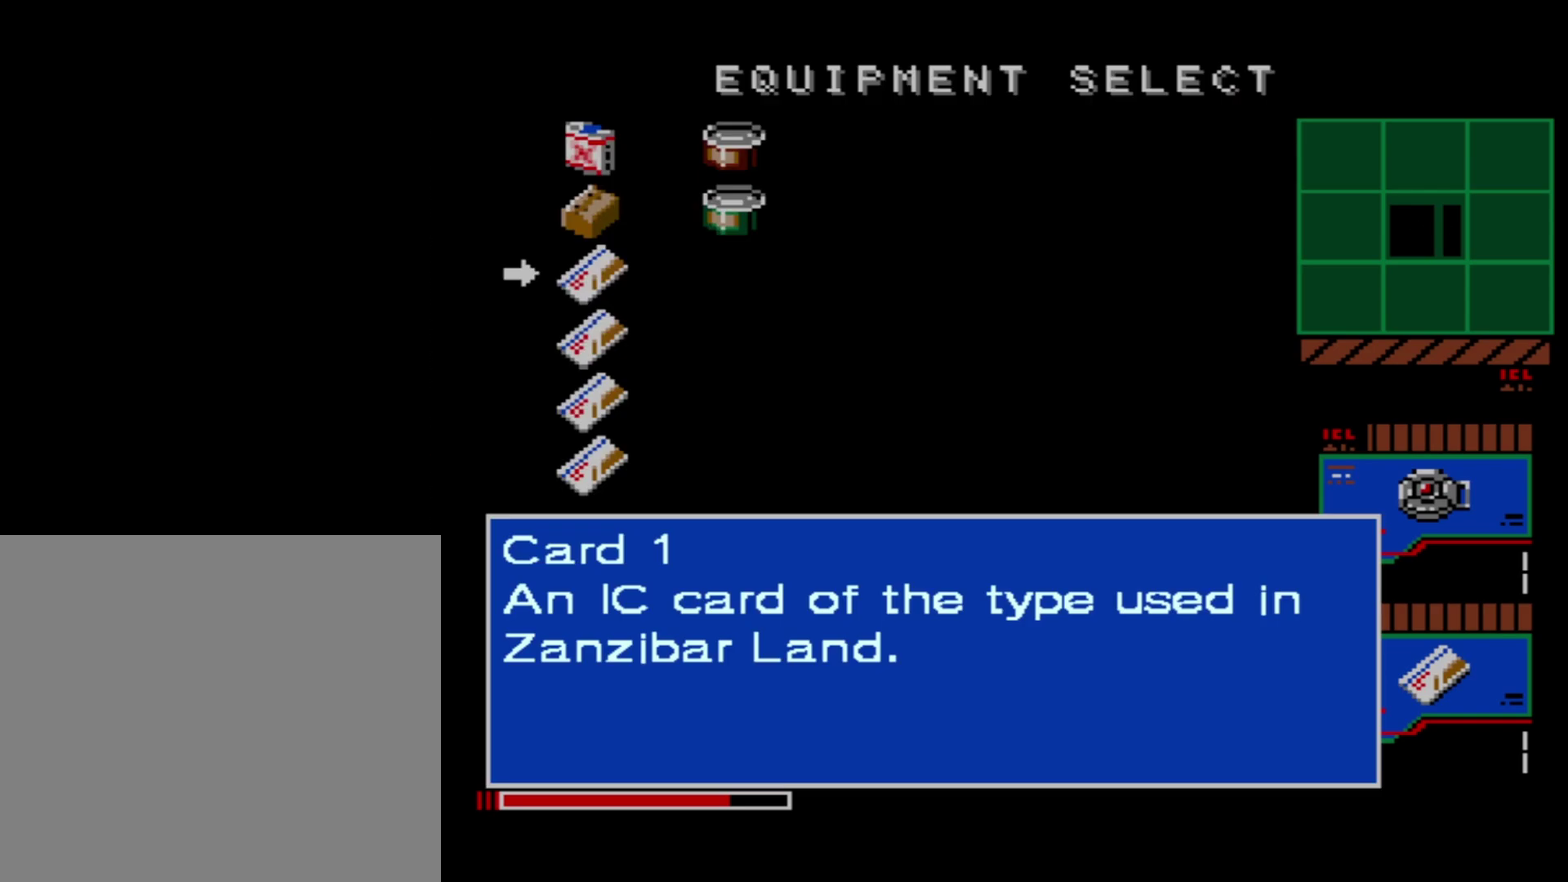
{"dt_ms": 100, "buttons": [], "right_stick": "center", "events": [[83, "DPAD_DOWN", "up"]]}
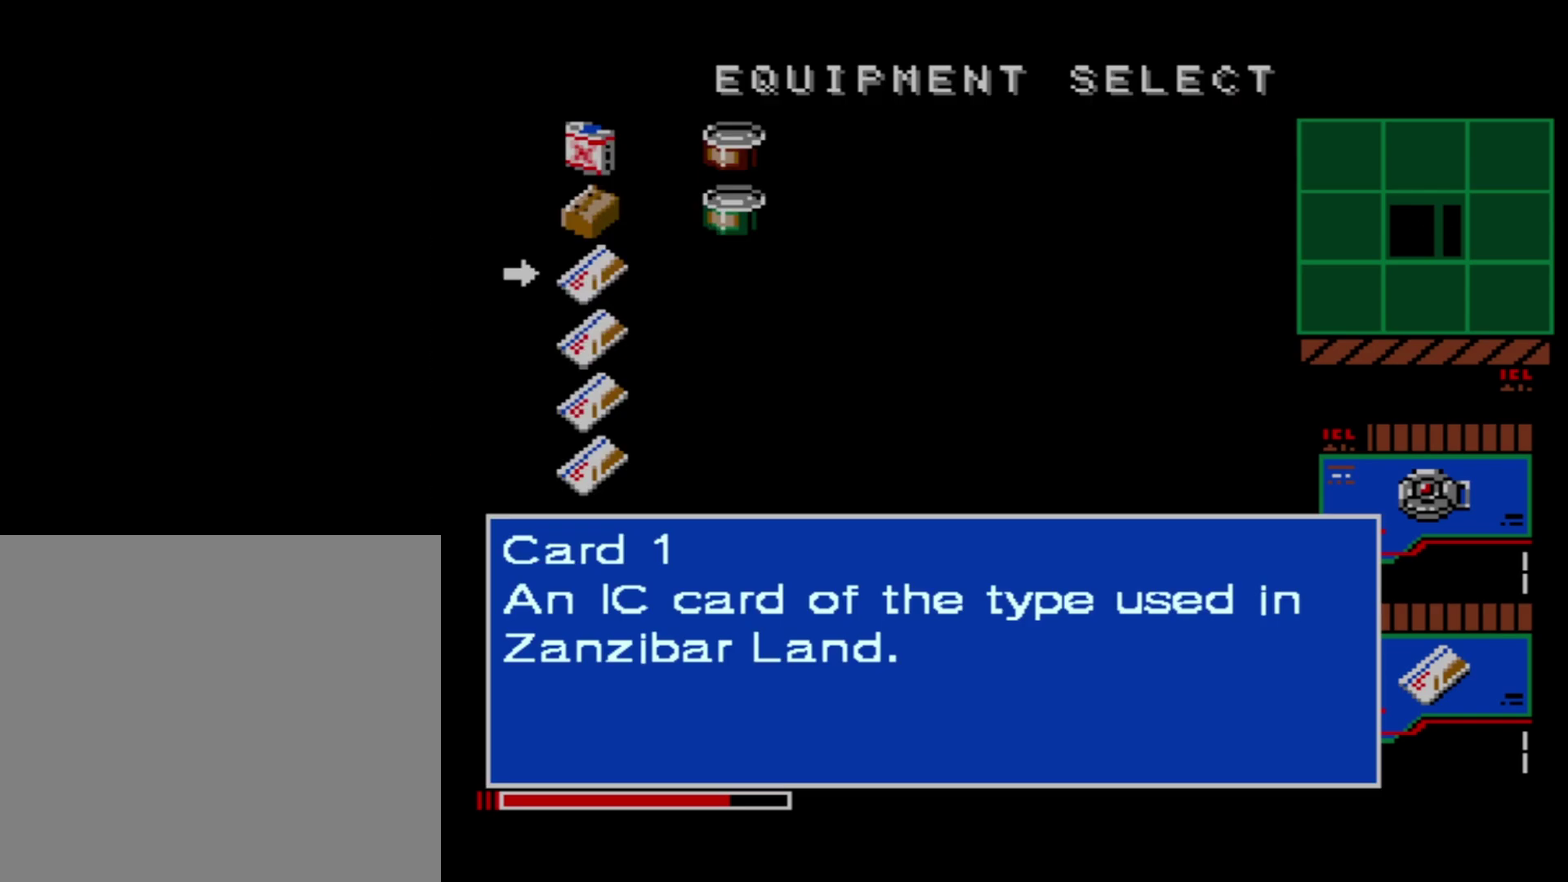
{"dt_ms": 100, "buttons": ["DPAD_DOWN"], "right_stick": "center", "events": [[67, "DPAD_DOWN", "down"]]}
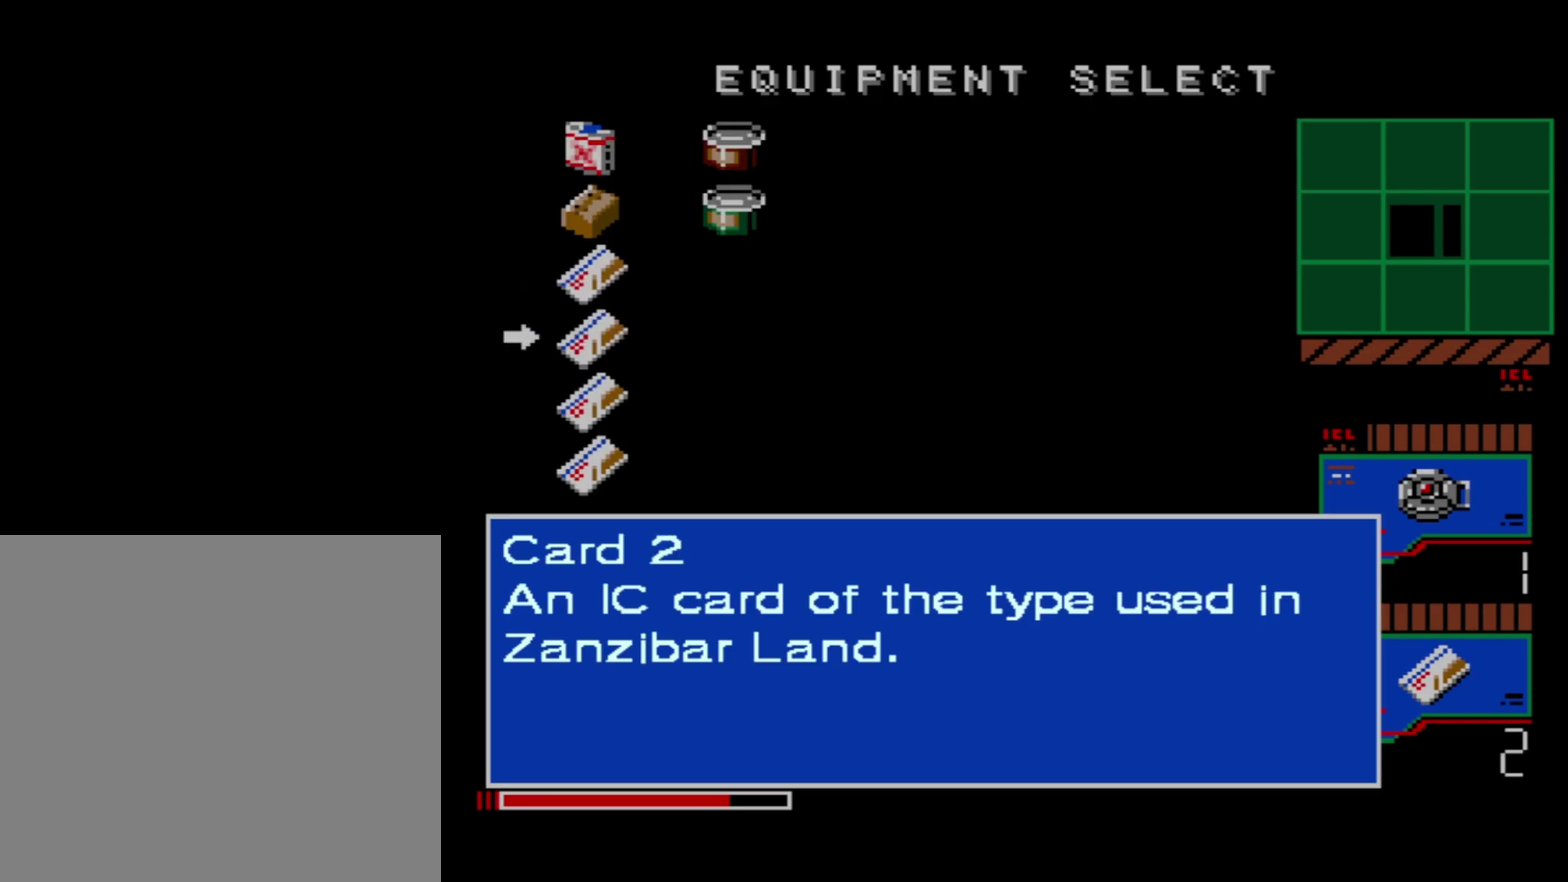
{"dt_ms": 100, "buttons": [], "right_stick": "center", "events": [[50, "DPAD_DOWN", "up"]]}
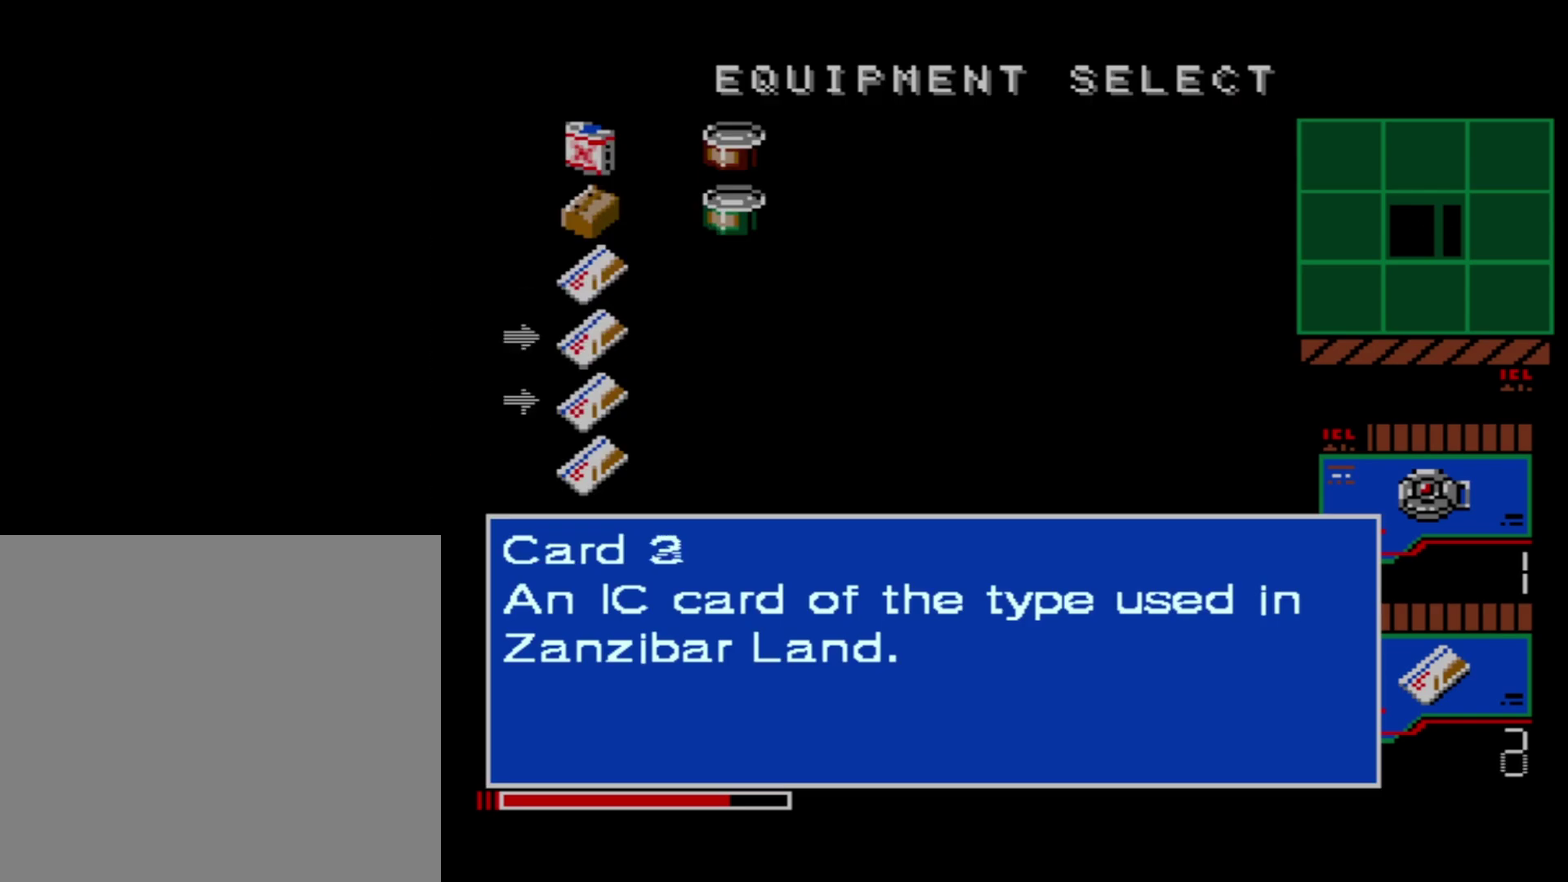
{"dt_ms": 100, "buttons": ["DPAD_DOWN"], "right_stick": "center", "events": [[33, "DPAD_DOWN", "down"]]}
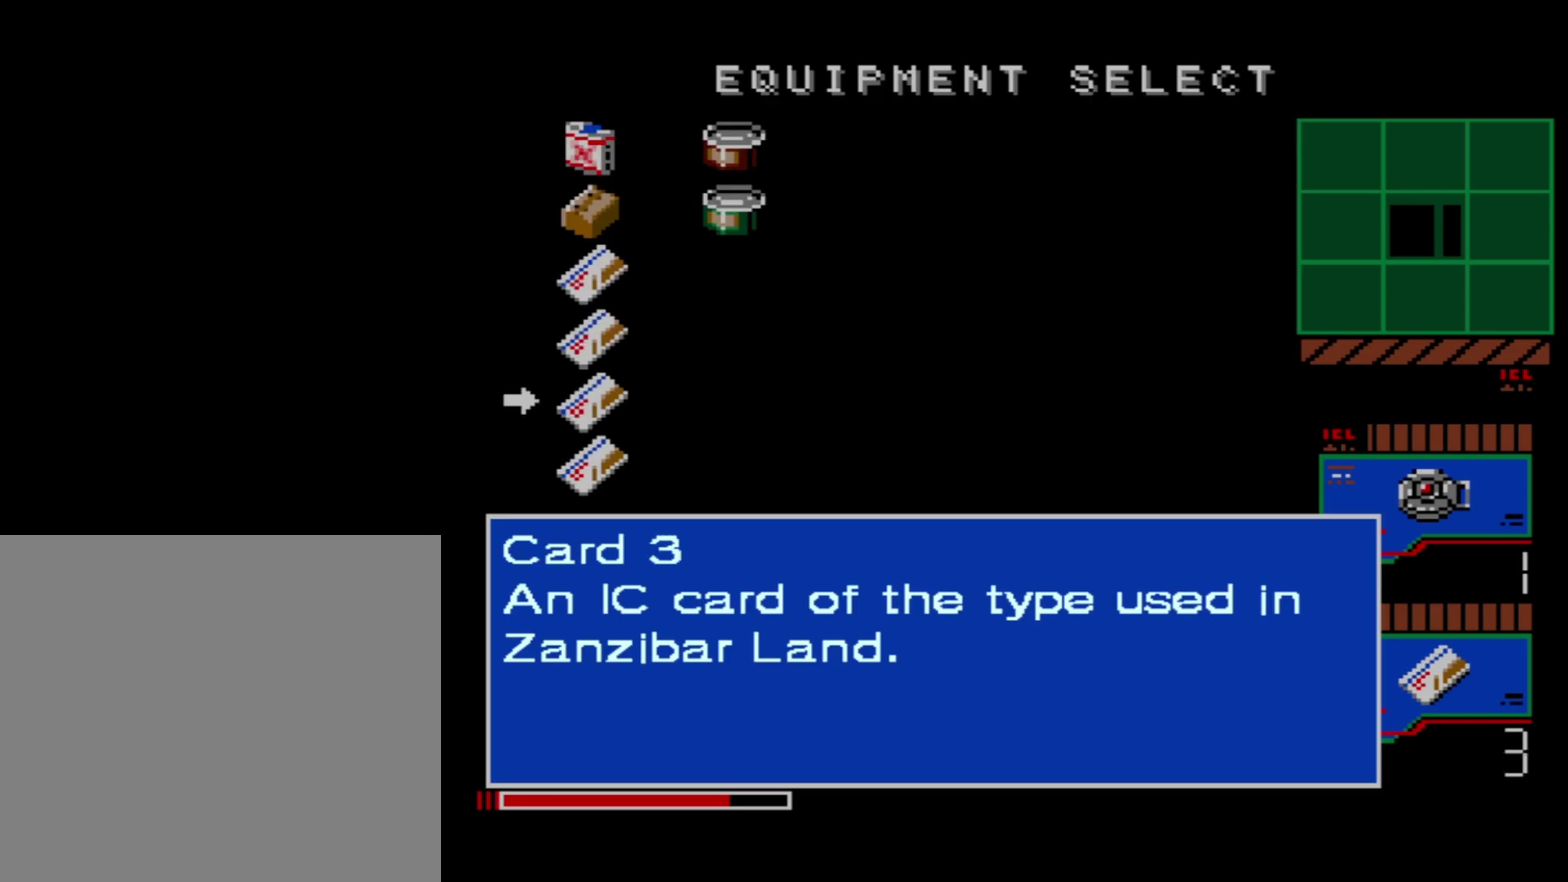
{"dt_ms": 100, "buttons": [], "right_stick": "center", "events": [[33, "DPAD_DOWN", "up"]]}
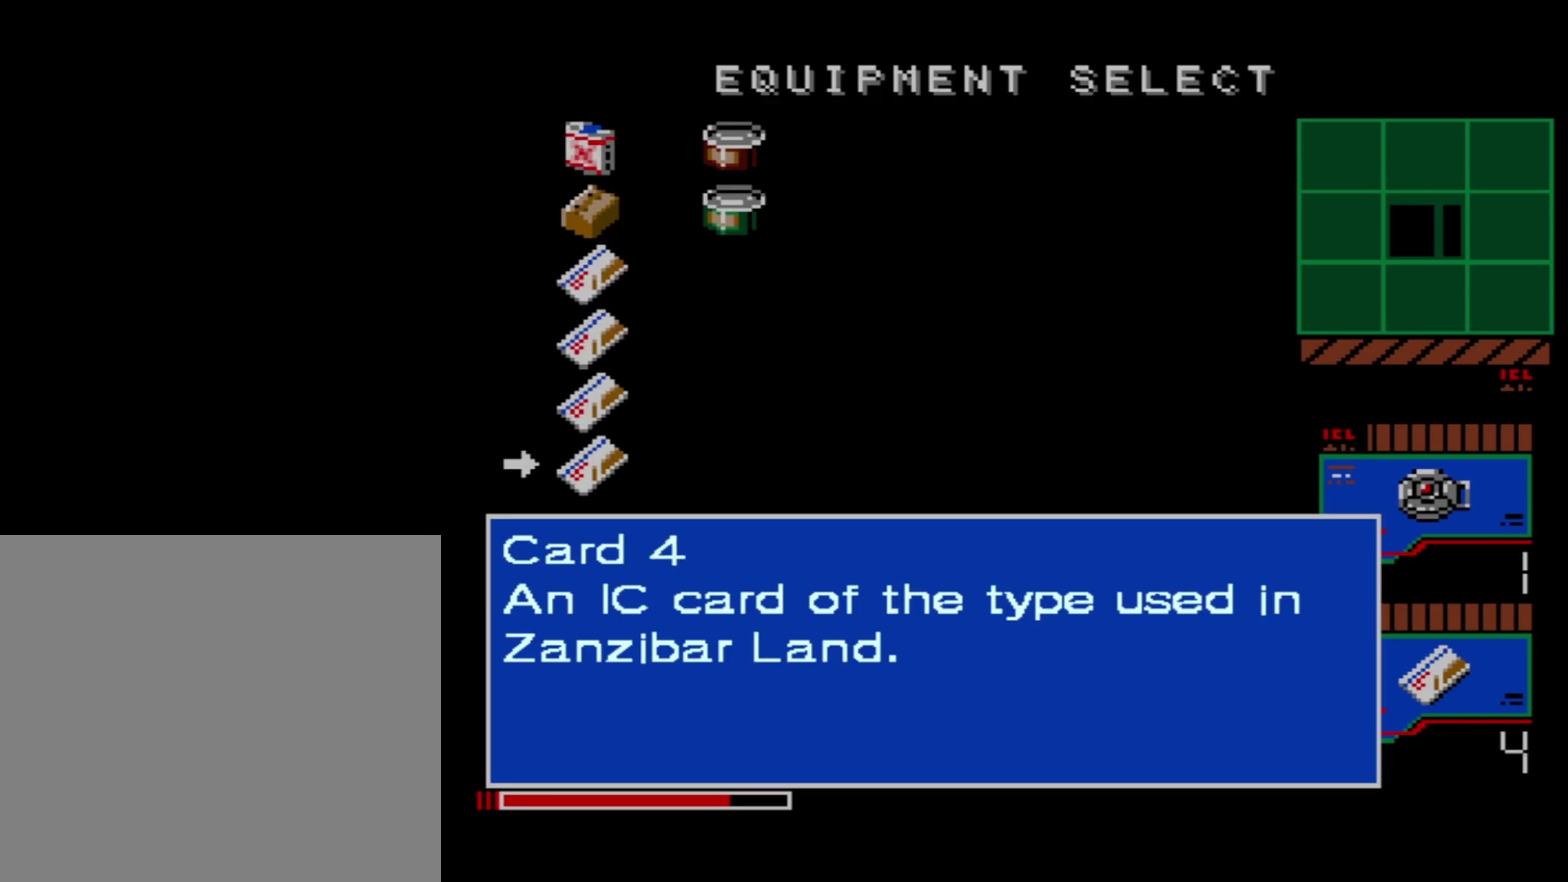
{"dt_ms": 500, "buttons": [], "right_stick": "center", "events": []}
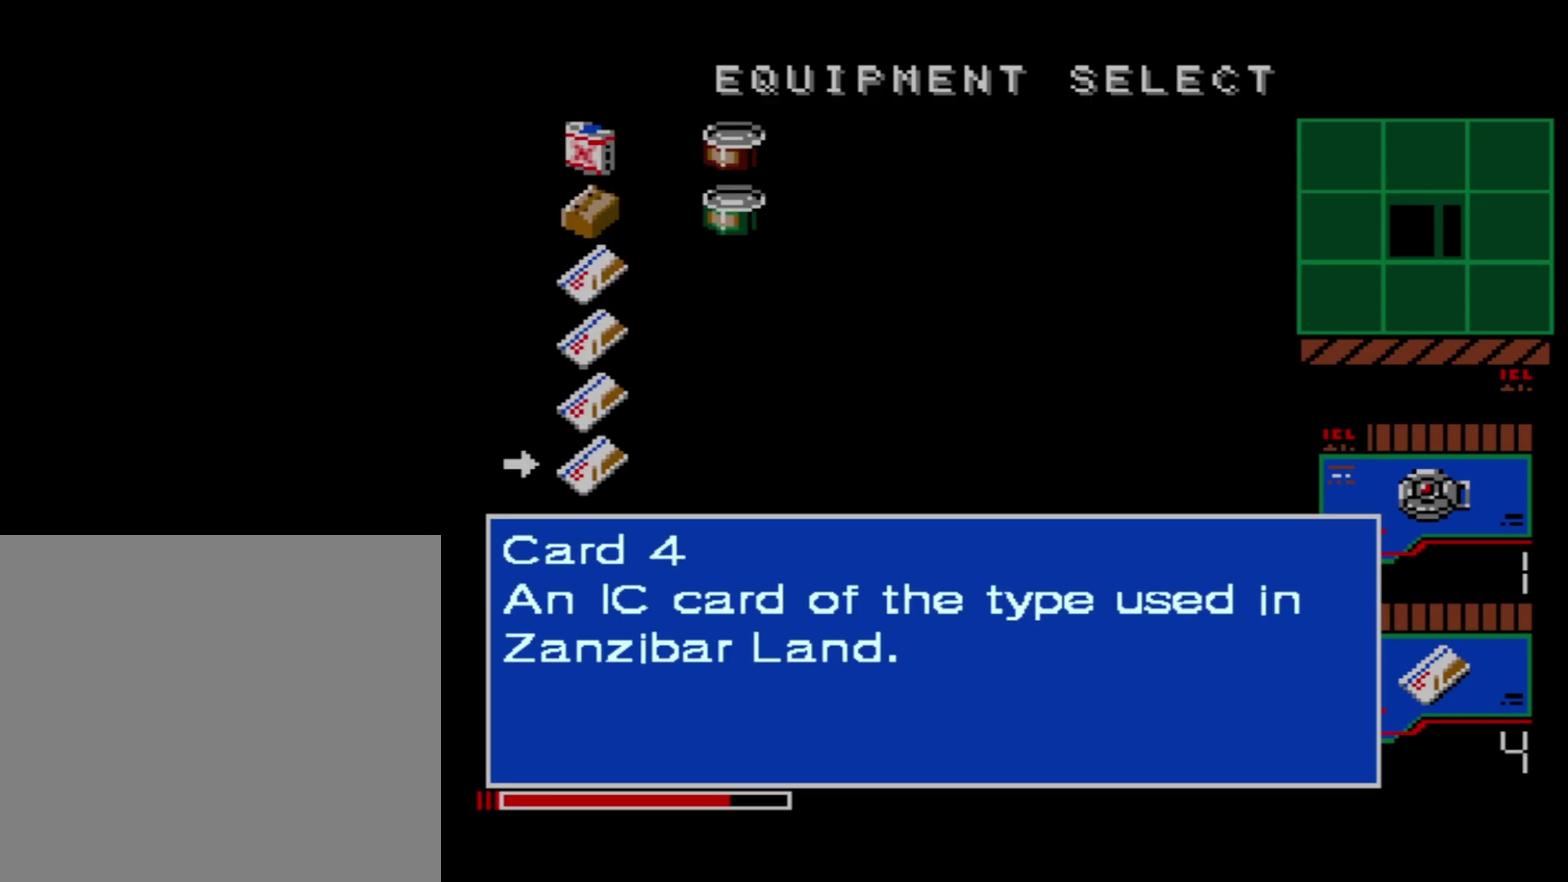
{"dt_ms": 500, "buttons": [], "right_stick": "center", "events": []}
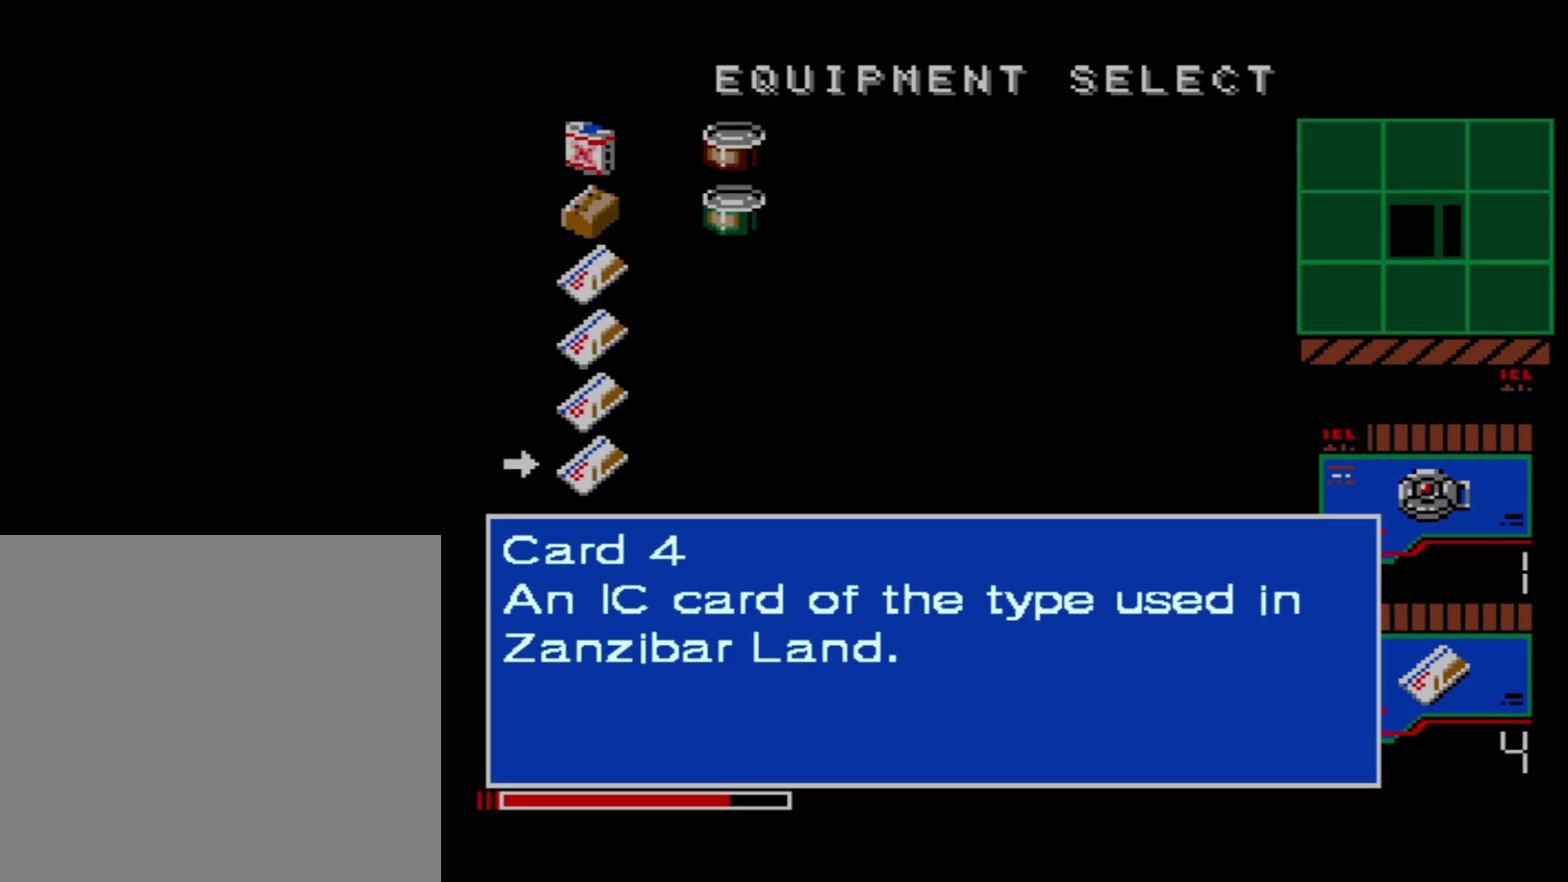
{"dt_ms": 500, "buttons": [], "right_stick": "center", "events": []}
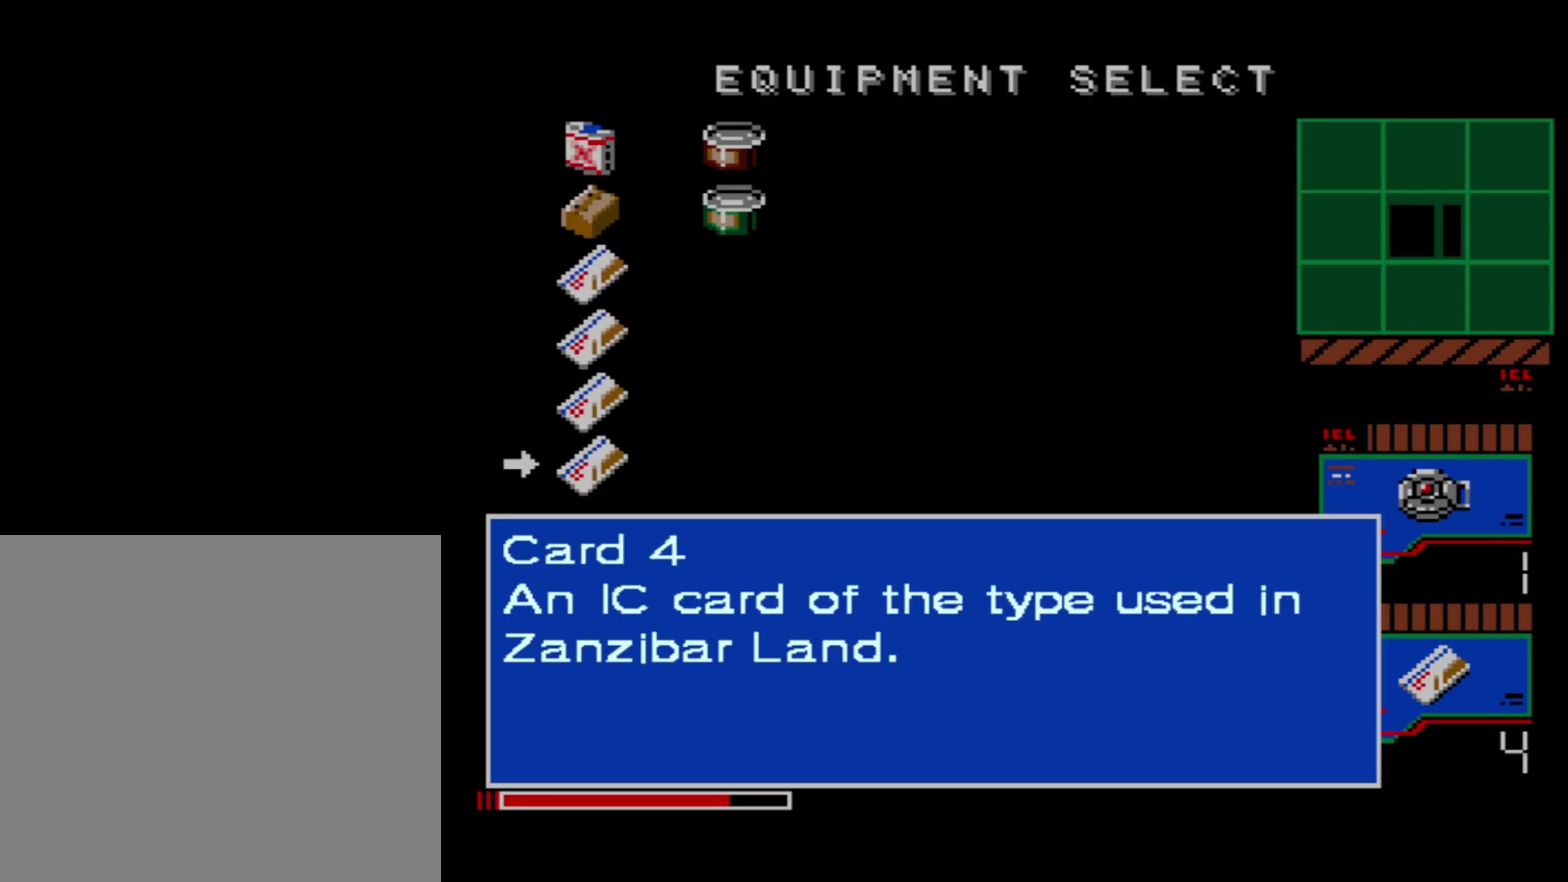
{"dt_ms": 600, "buttons": ["L2"], "right_stick": "center", "events": [[533, "L2", "down"]]}
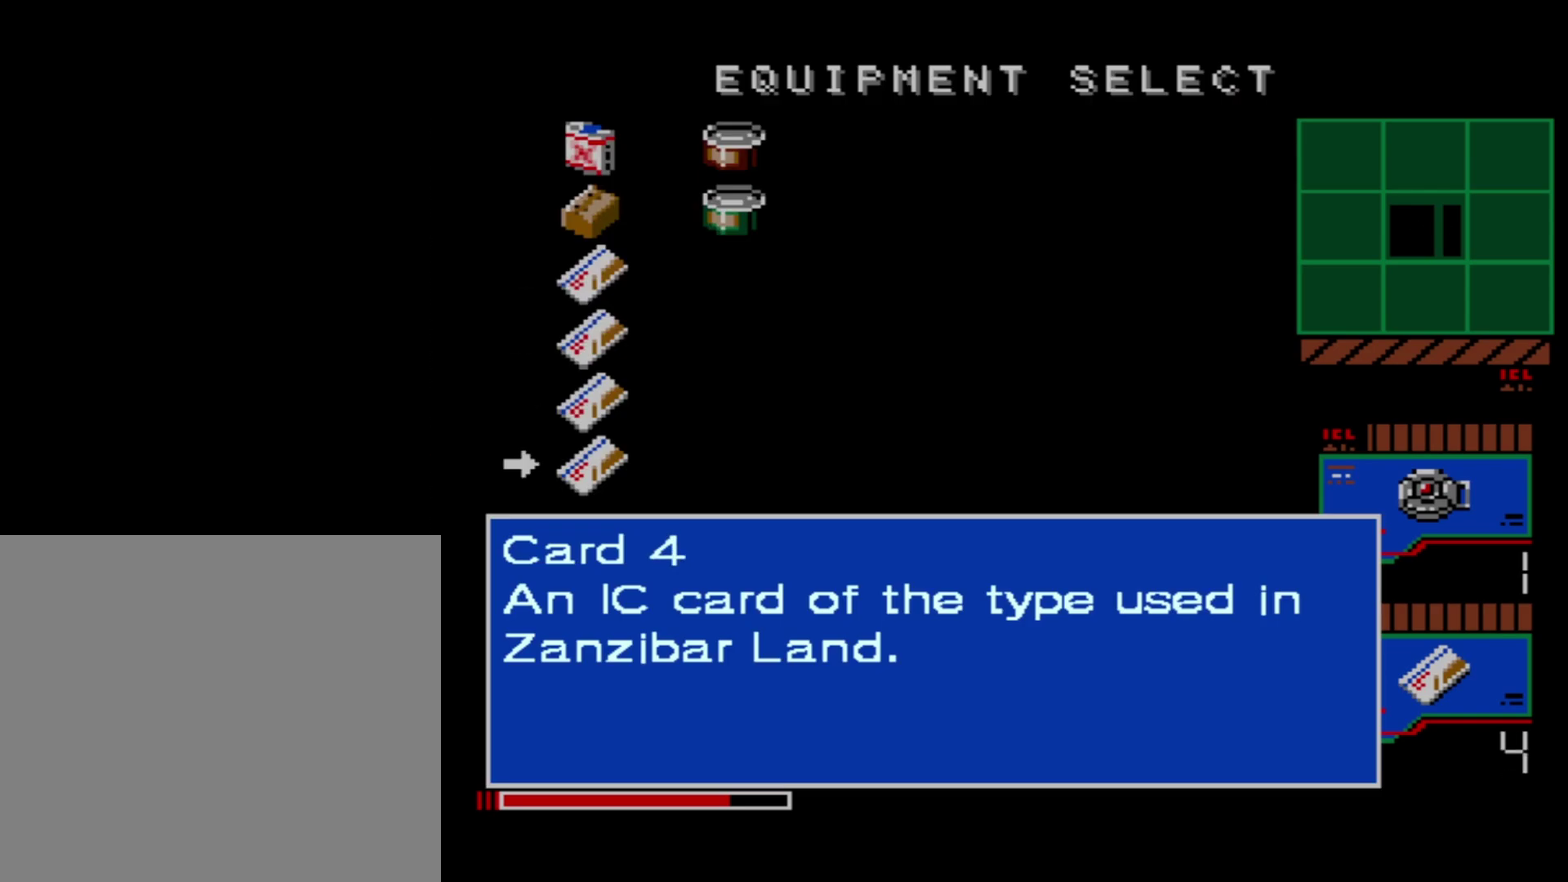
{"dt_ms": 100, "buttons": [], "right_stick": "center", "events": [[50, "L2", "up"]]}
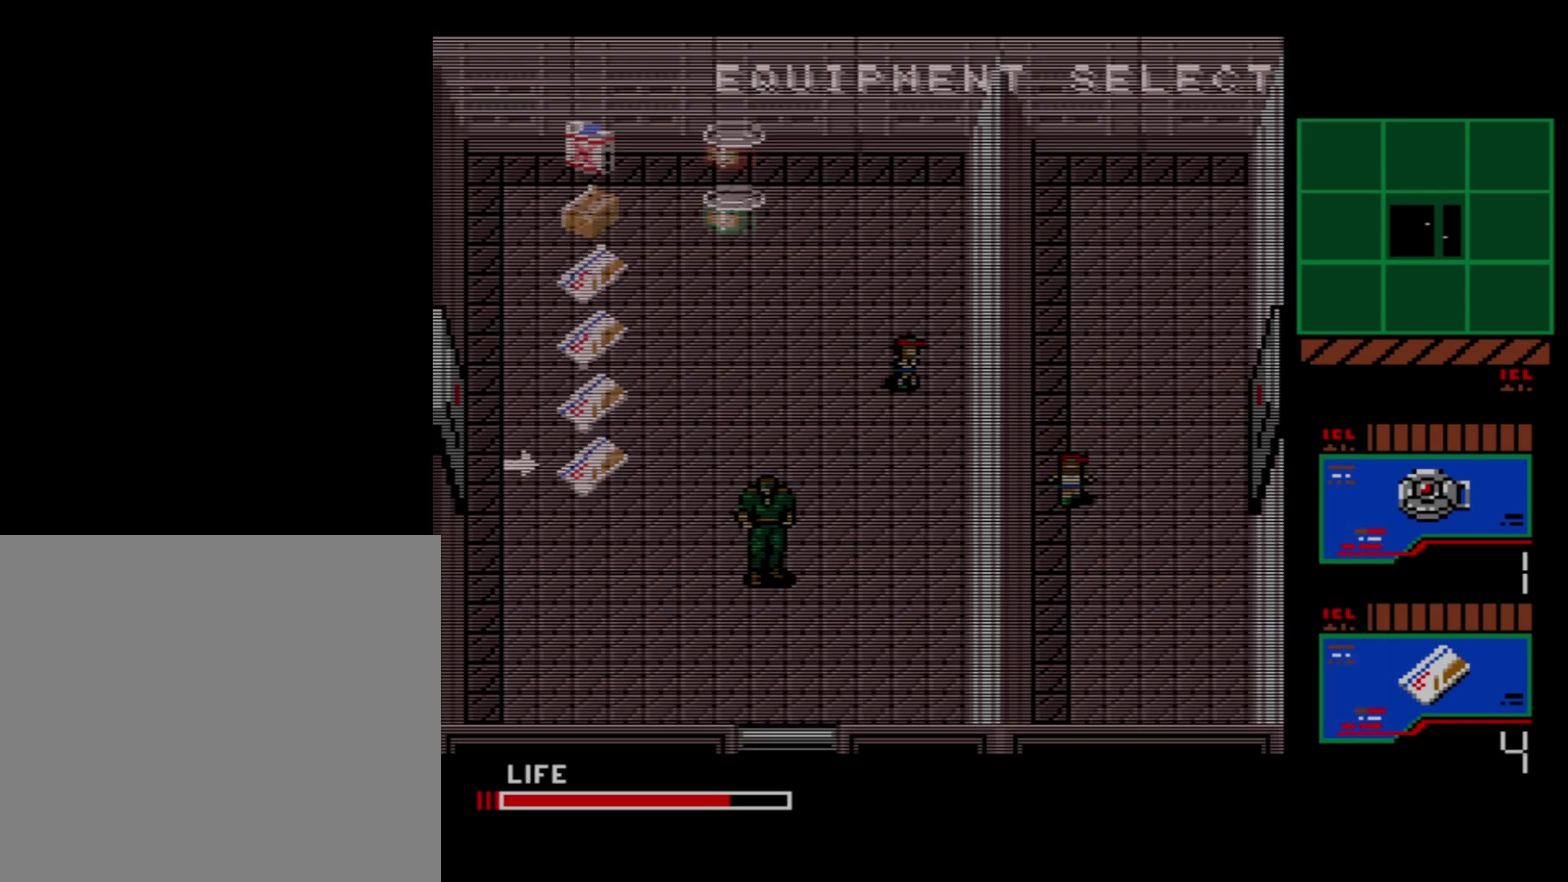
{"dt_ms": 300, "buttons": ["DPAD_DOWN"], "right_stick": "center", "events": [[17, "DPAD_DOWN", "down"]]}
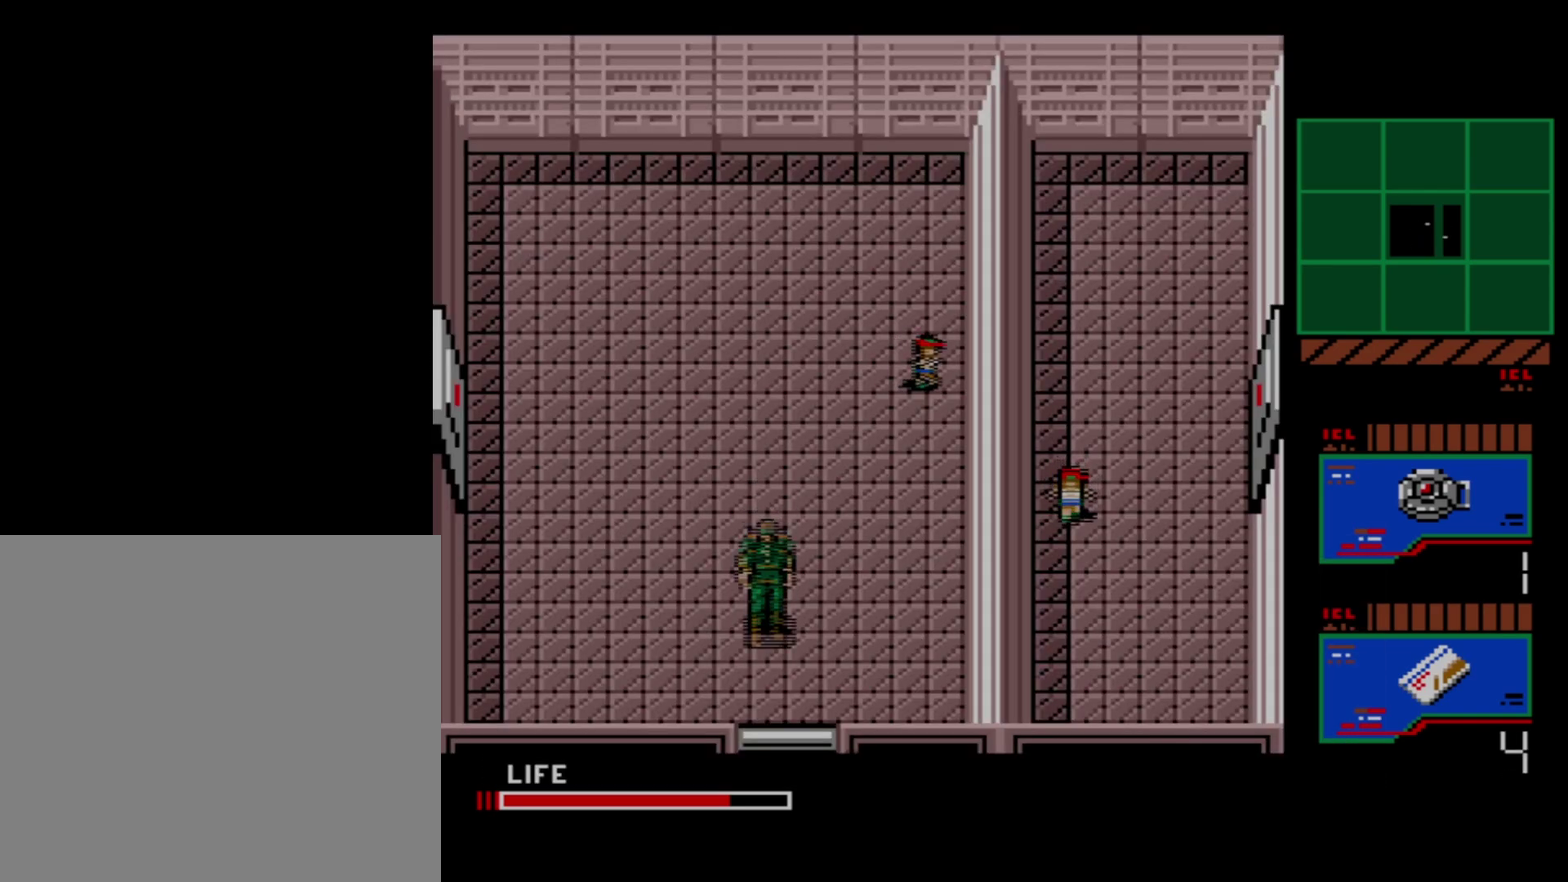
{"dt_ms": 500, "buttons": ["DPAD_DOWN"], "right_stick": "center", "events": []}
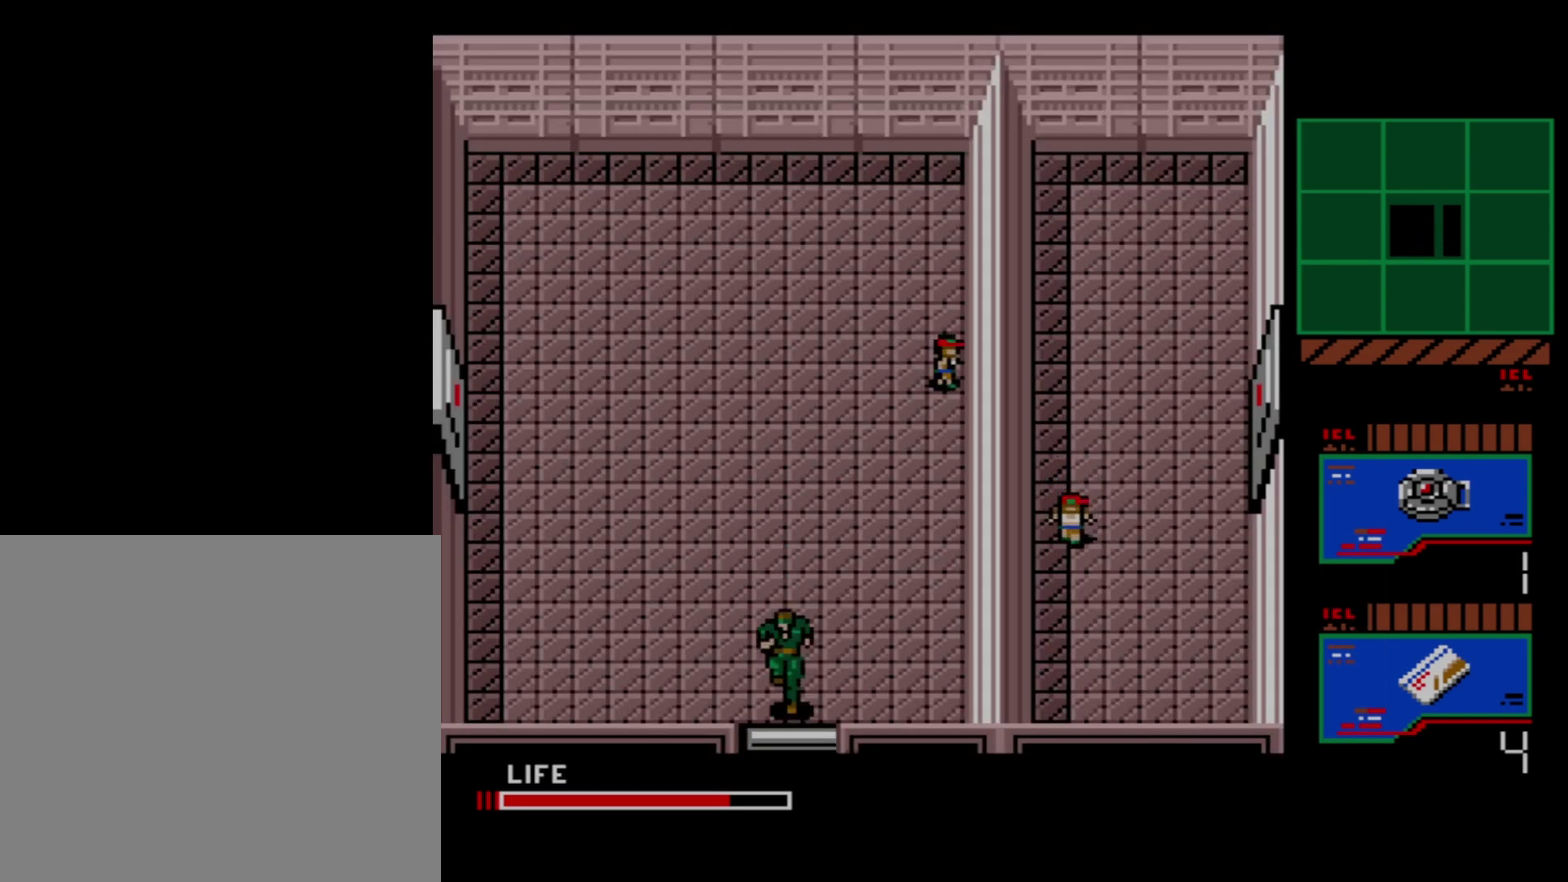
{"dt_ms": 500, "buttons": ["DPAD_DOWN"], "right_stick": "center", "events": []}
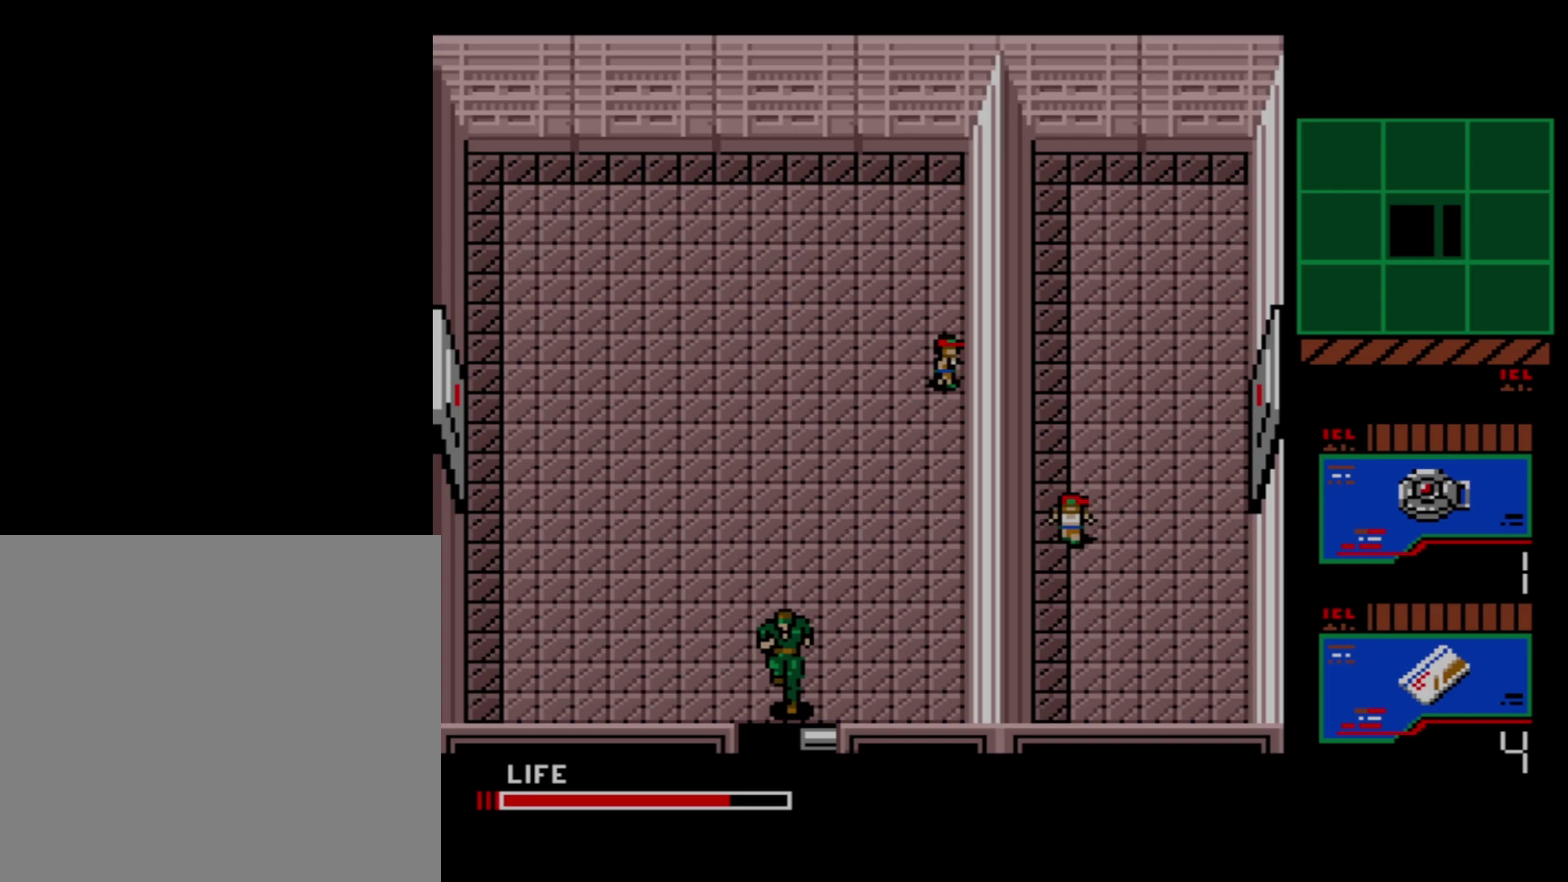
{"dt_ms": 400, "buttons": [], "right_stick": "center", "events": [[350, "DPAD_DOWN", "up"]]}